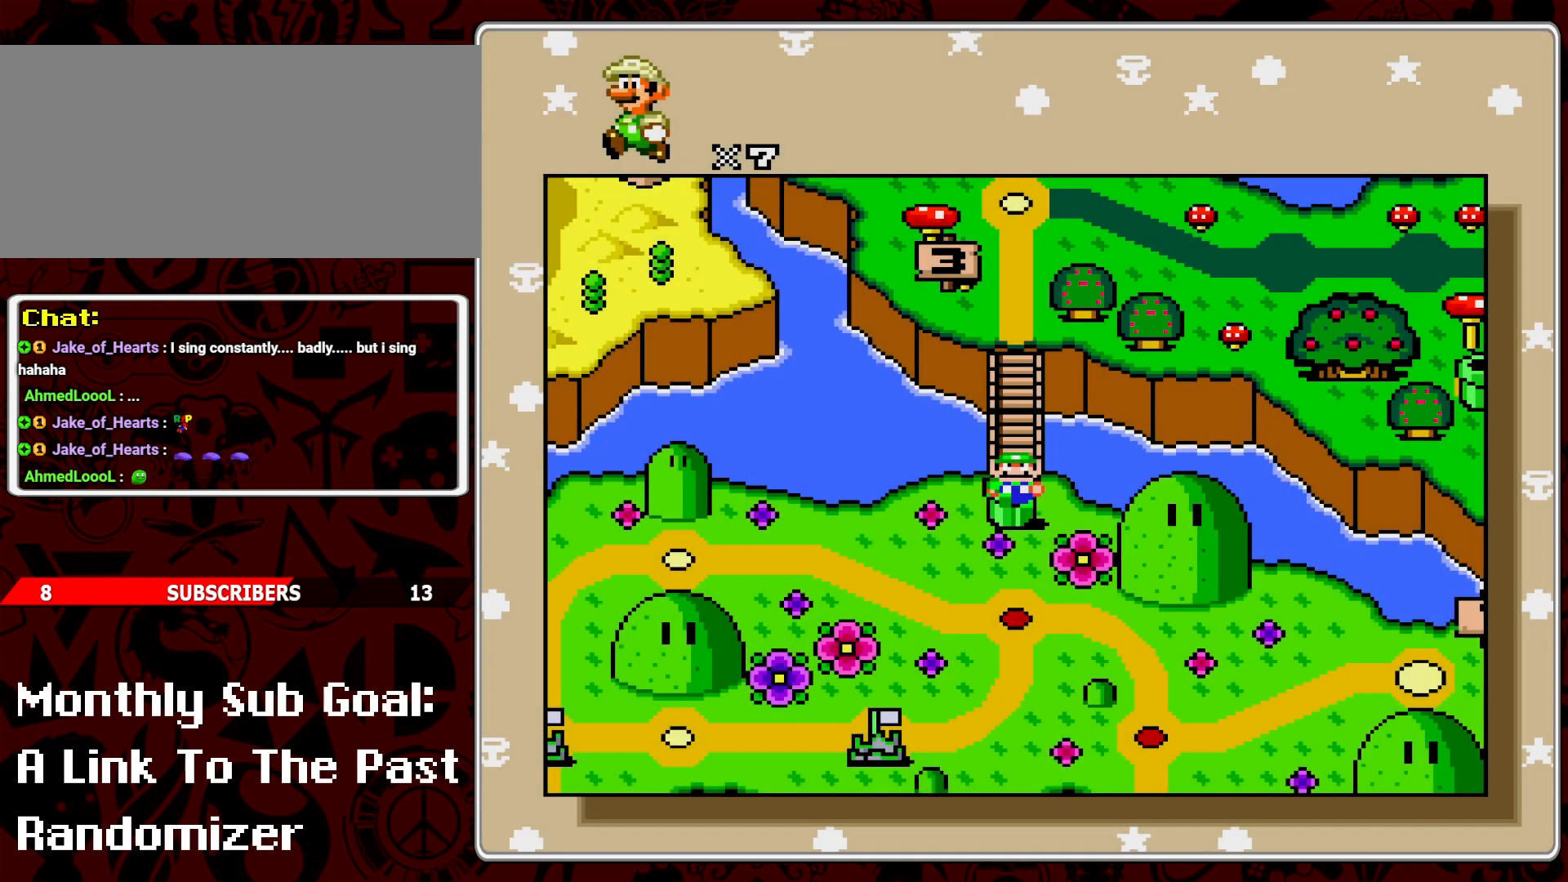
Gameplay with a controller (Nintendo layout); each line is a JSON object with the inputs held at the frame after it. "events" lists button and stick changes between this image and that frame as [ms after this image, input, new state], when the widget could be followed in between. Not read: L3 R3.
{"buttons": [], "events": []}
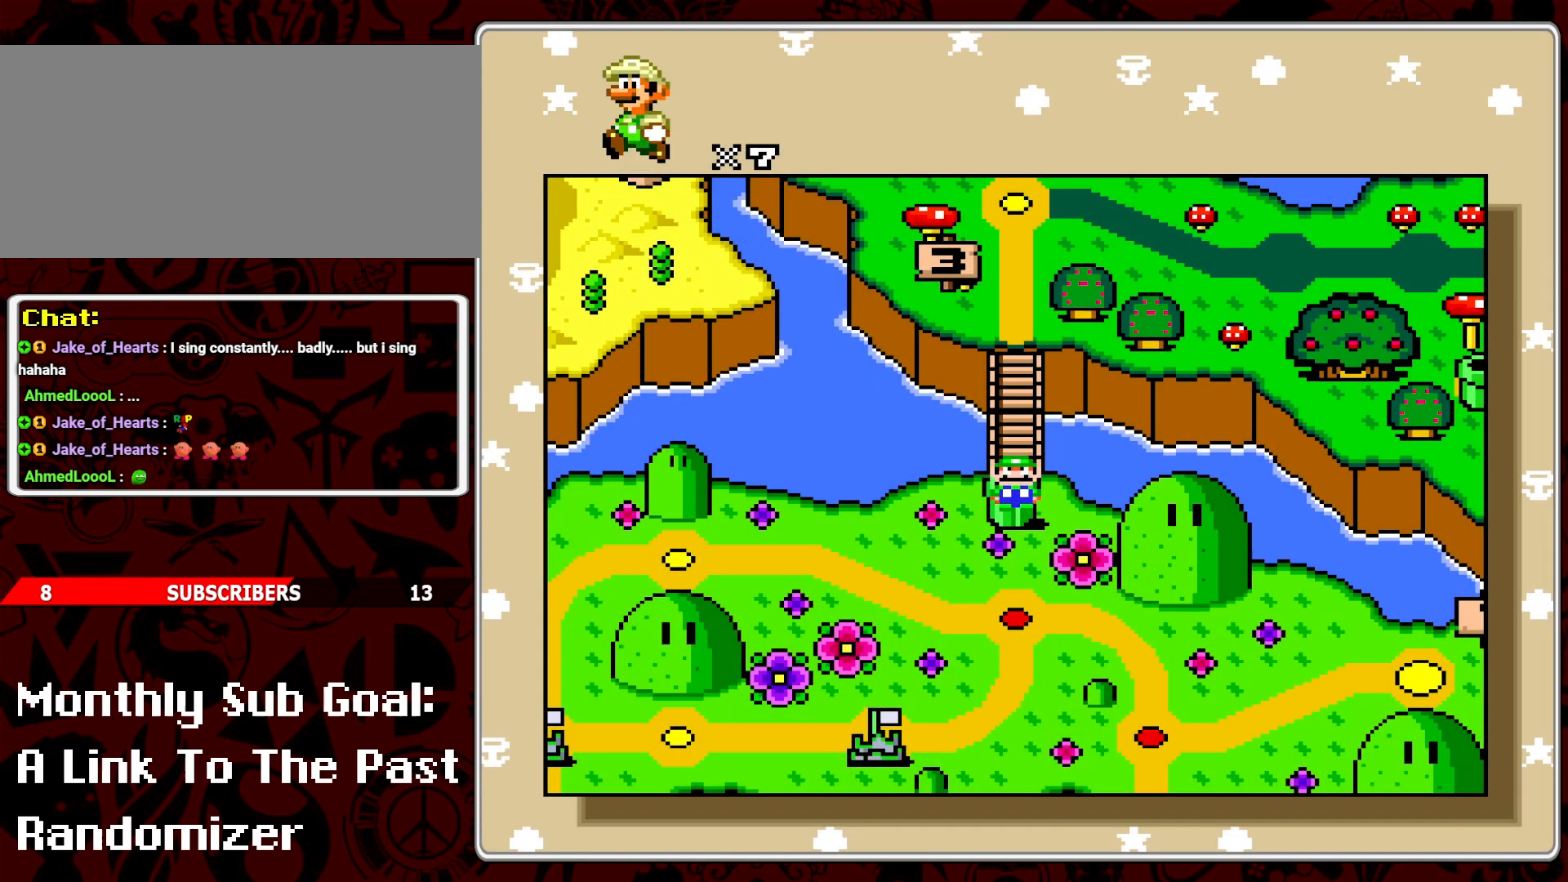
{"buttons": [], "events": [[133, "DPAD_DOWN", "down"], [217, "DPAD_DOWN", "up"]]}
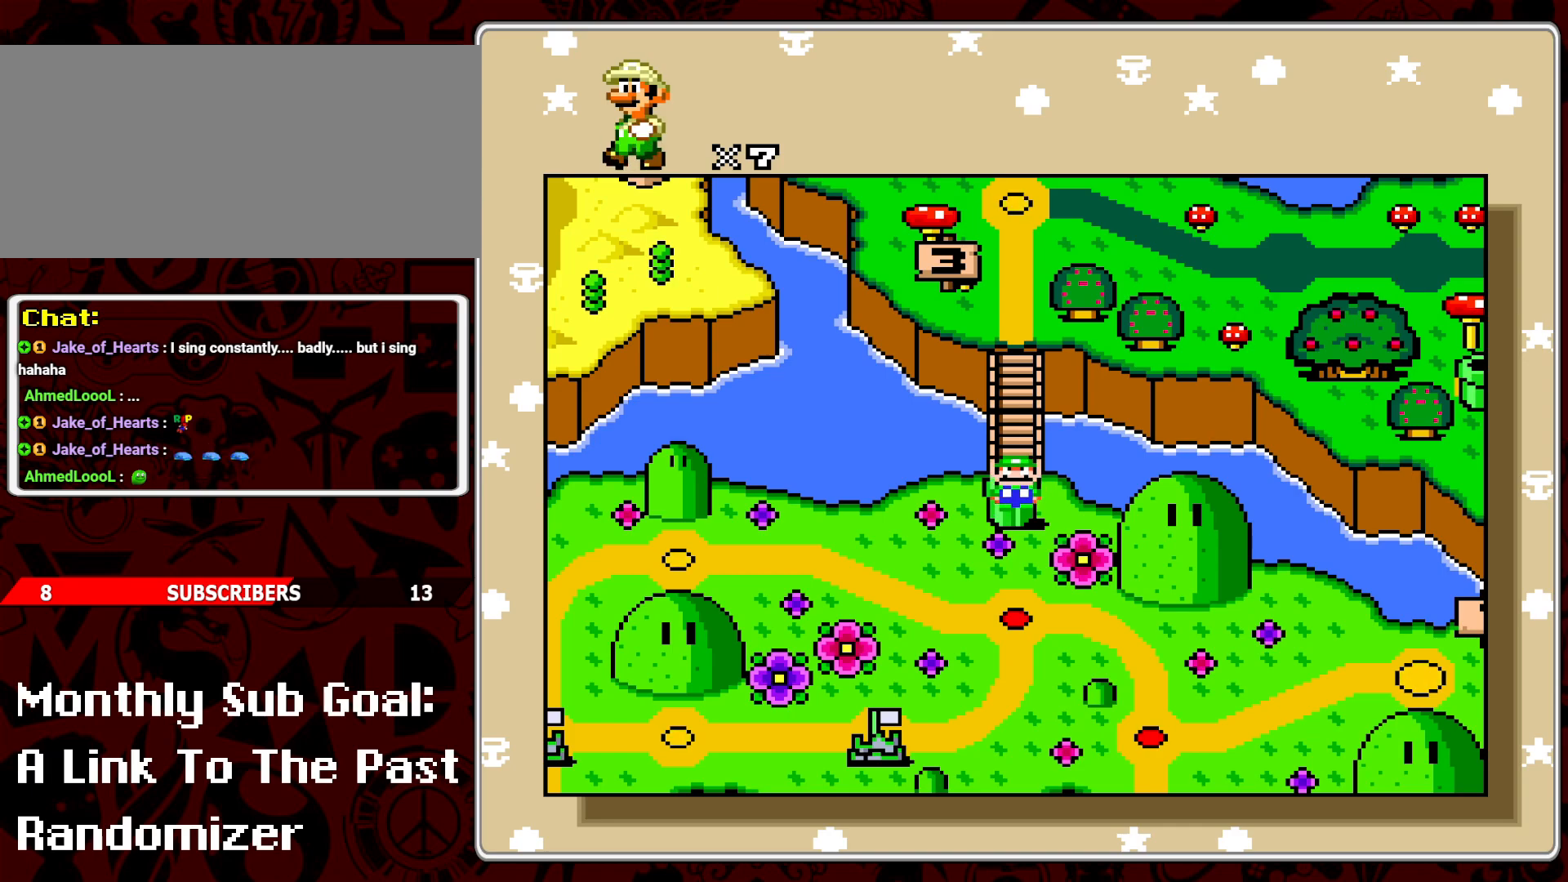
{"buttons": [], "events": [[183, "DPAD_UP", "down"], [300, "DPAD_UP", "up"]]}
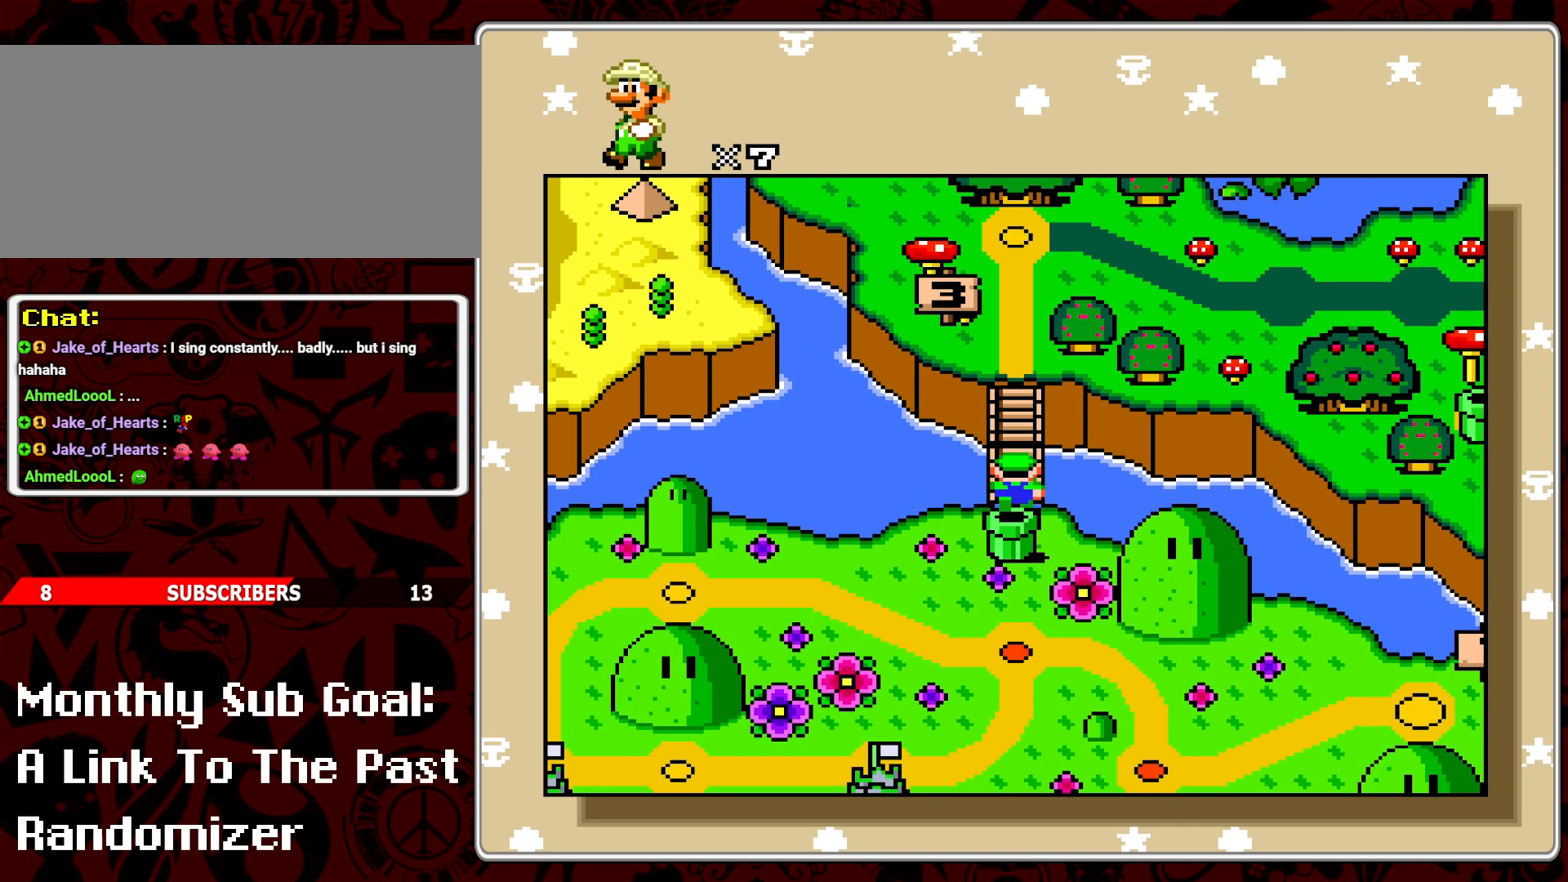
{"buttons": ["DPAD_UP"], "events": [[417, "DPAD_UP", "down"]]}
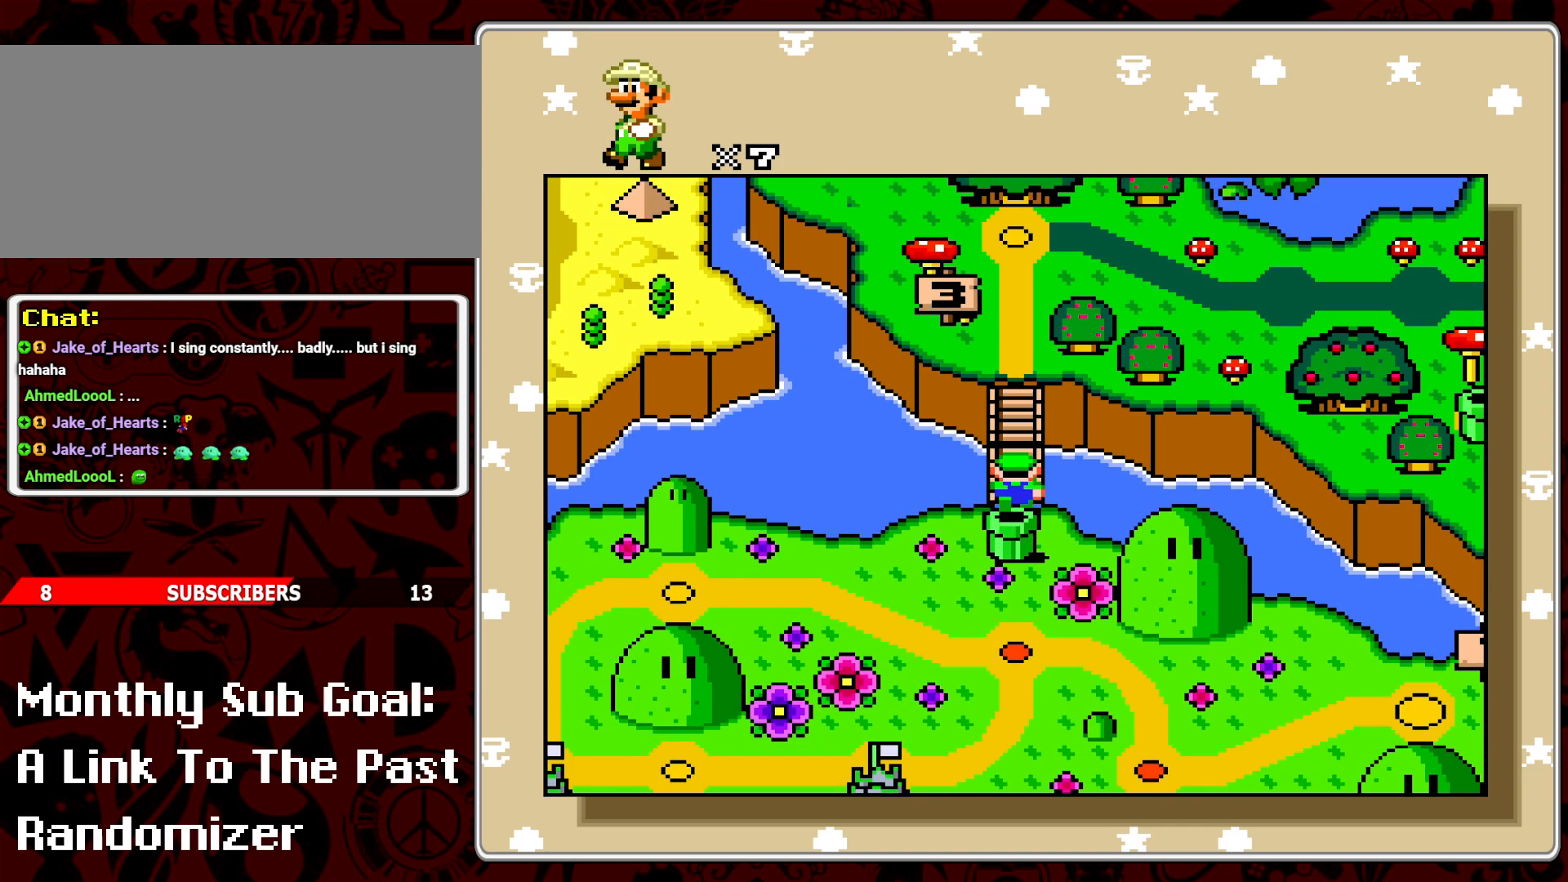
{"buttons": [], "events": [[17, "DPAD_UP", "up"]]}
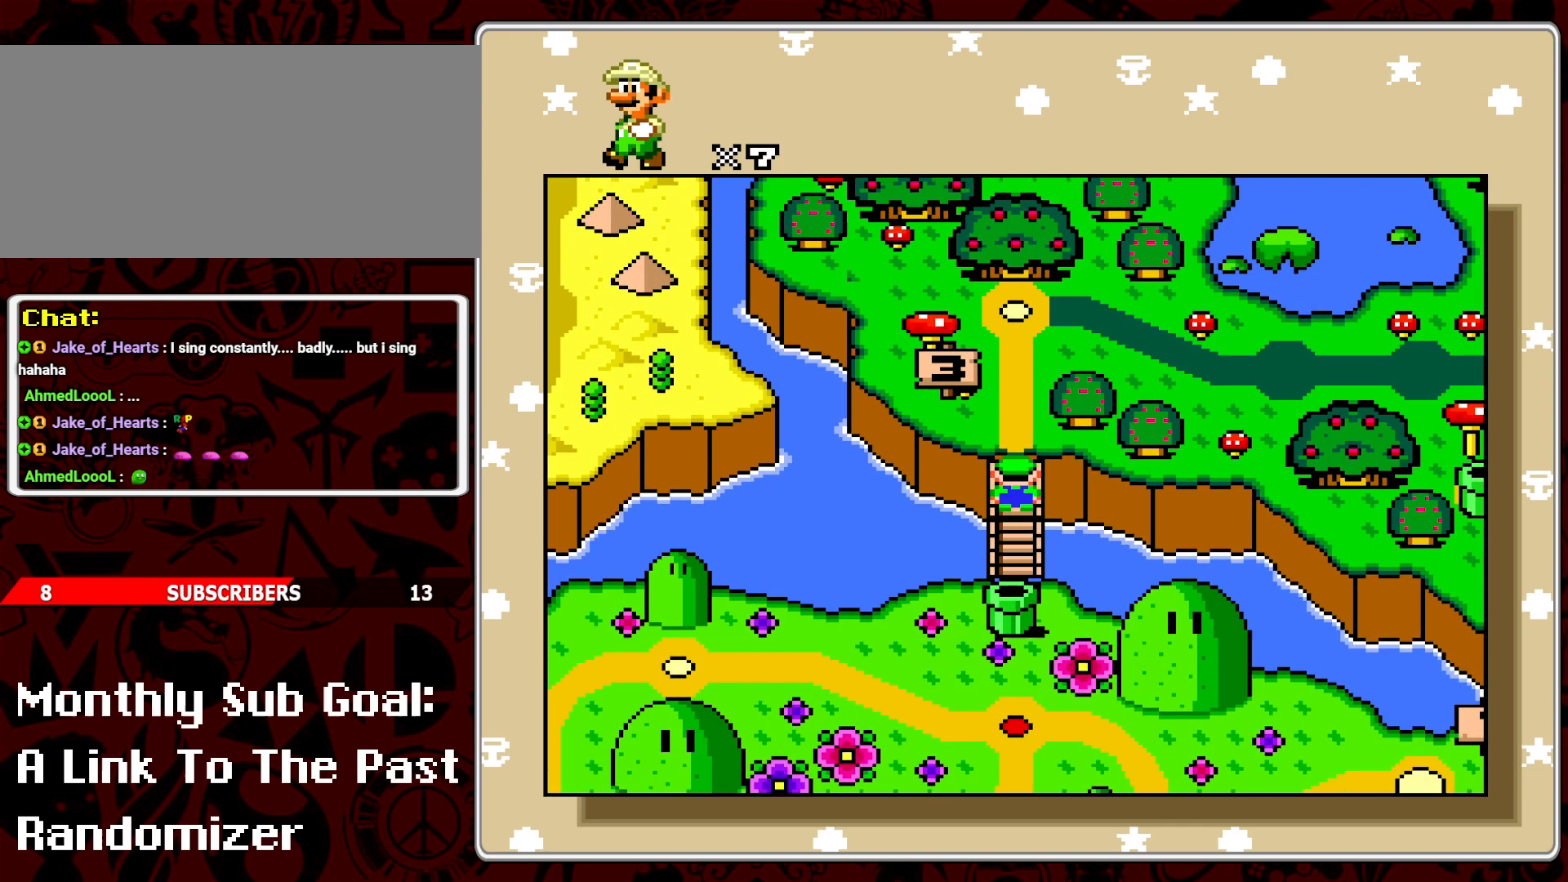
{"buttons": [], "events": []}
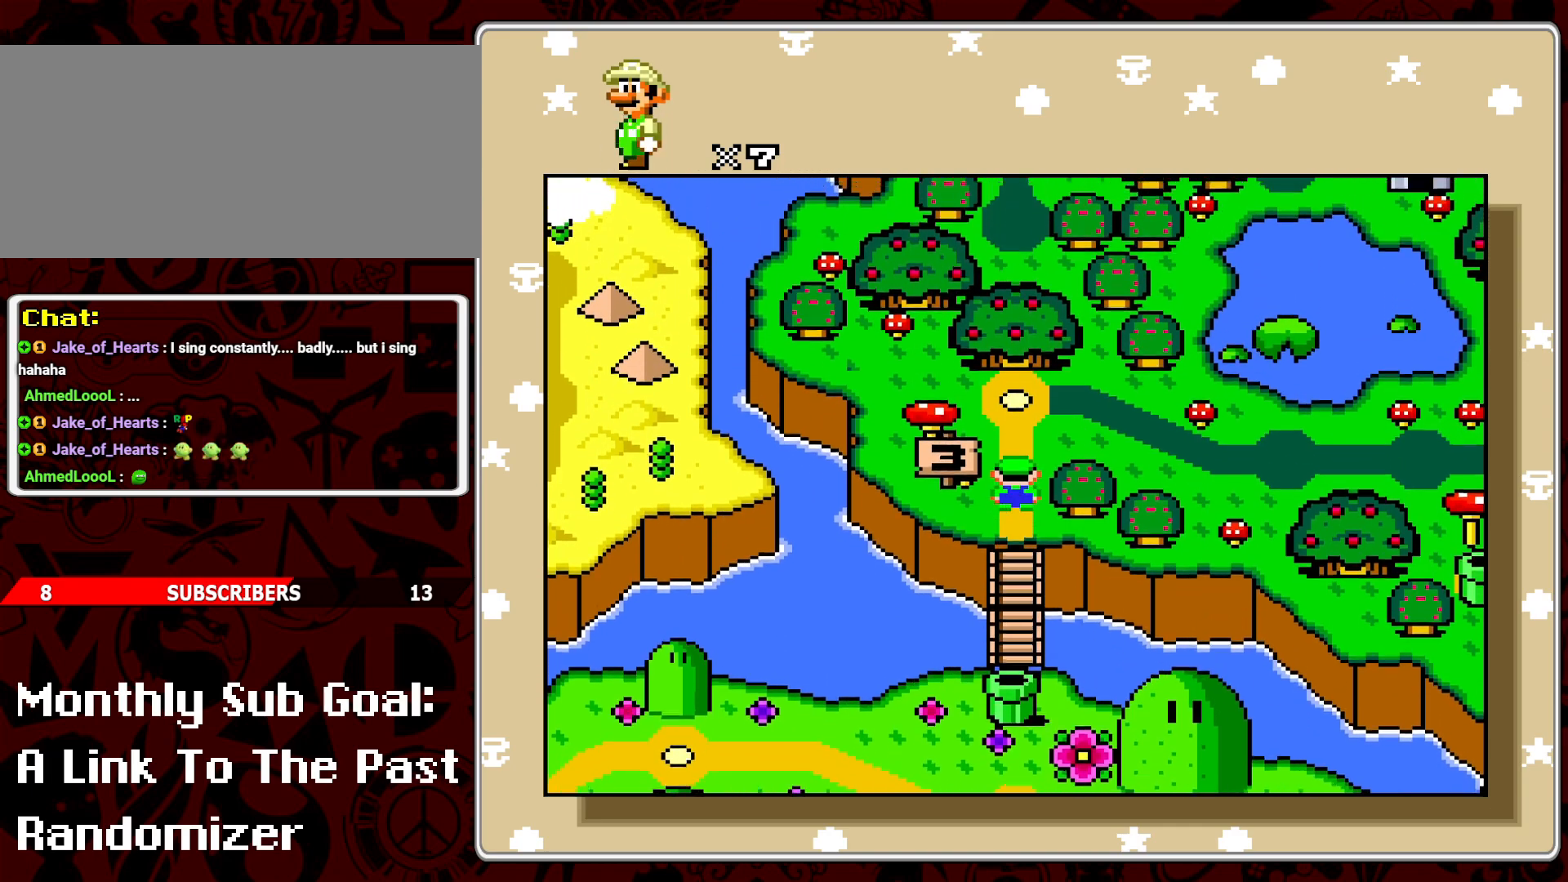
{"buttons": [], "events": []}
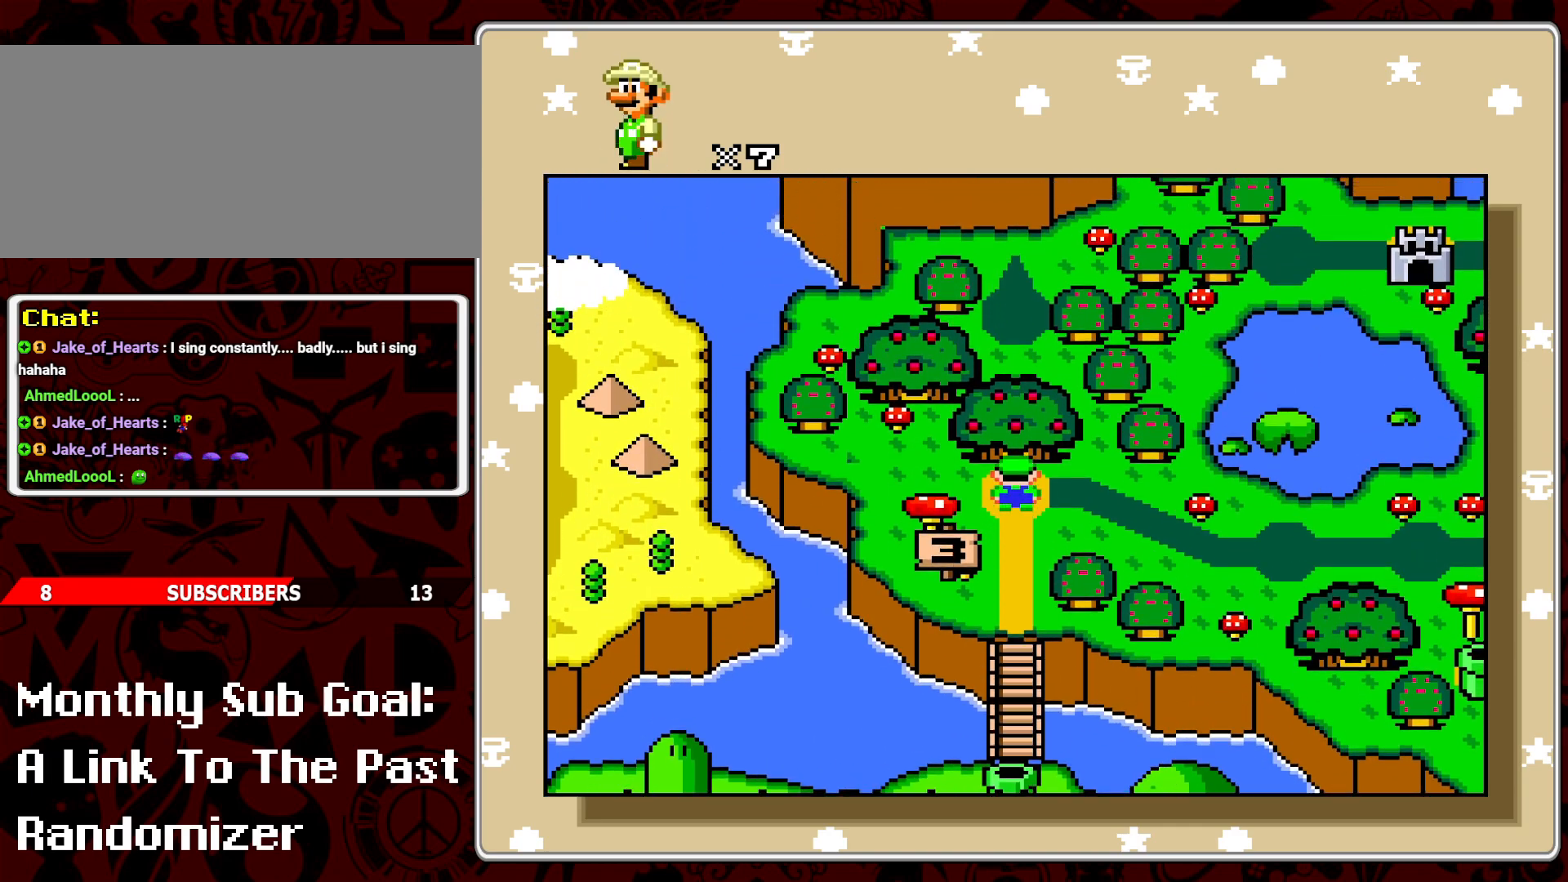
{"buttons": [], "events": [[167, "B", "down"], [250, "B", "up"], [333, "B", "down"], [417, "B", "up"]]}
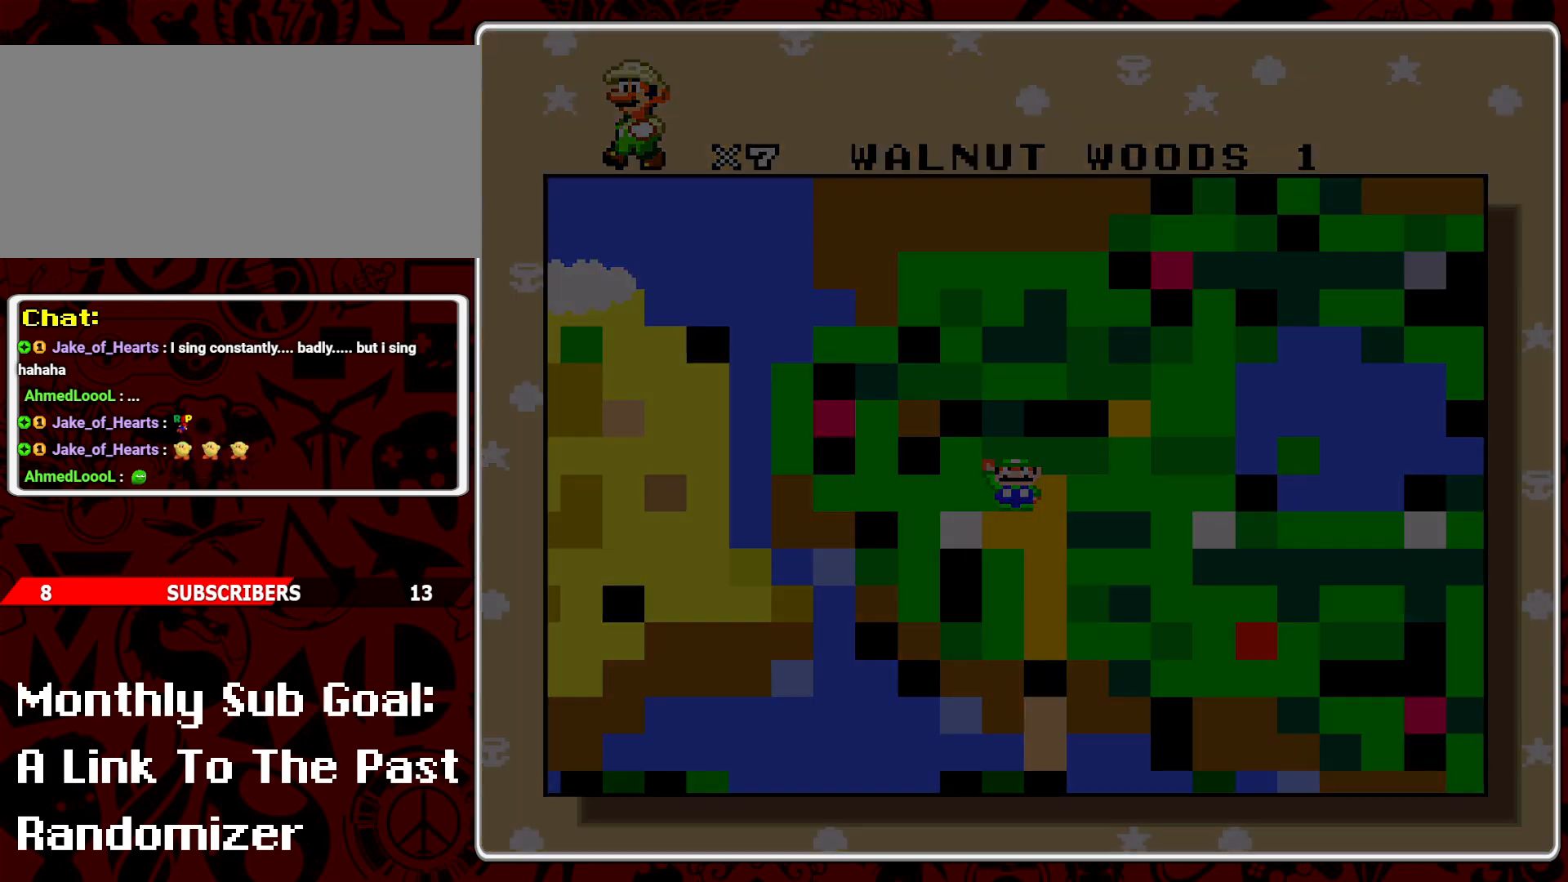
{"buttons": [], "events": []}
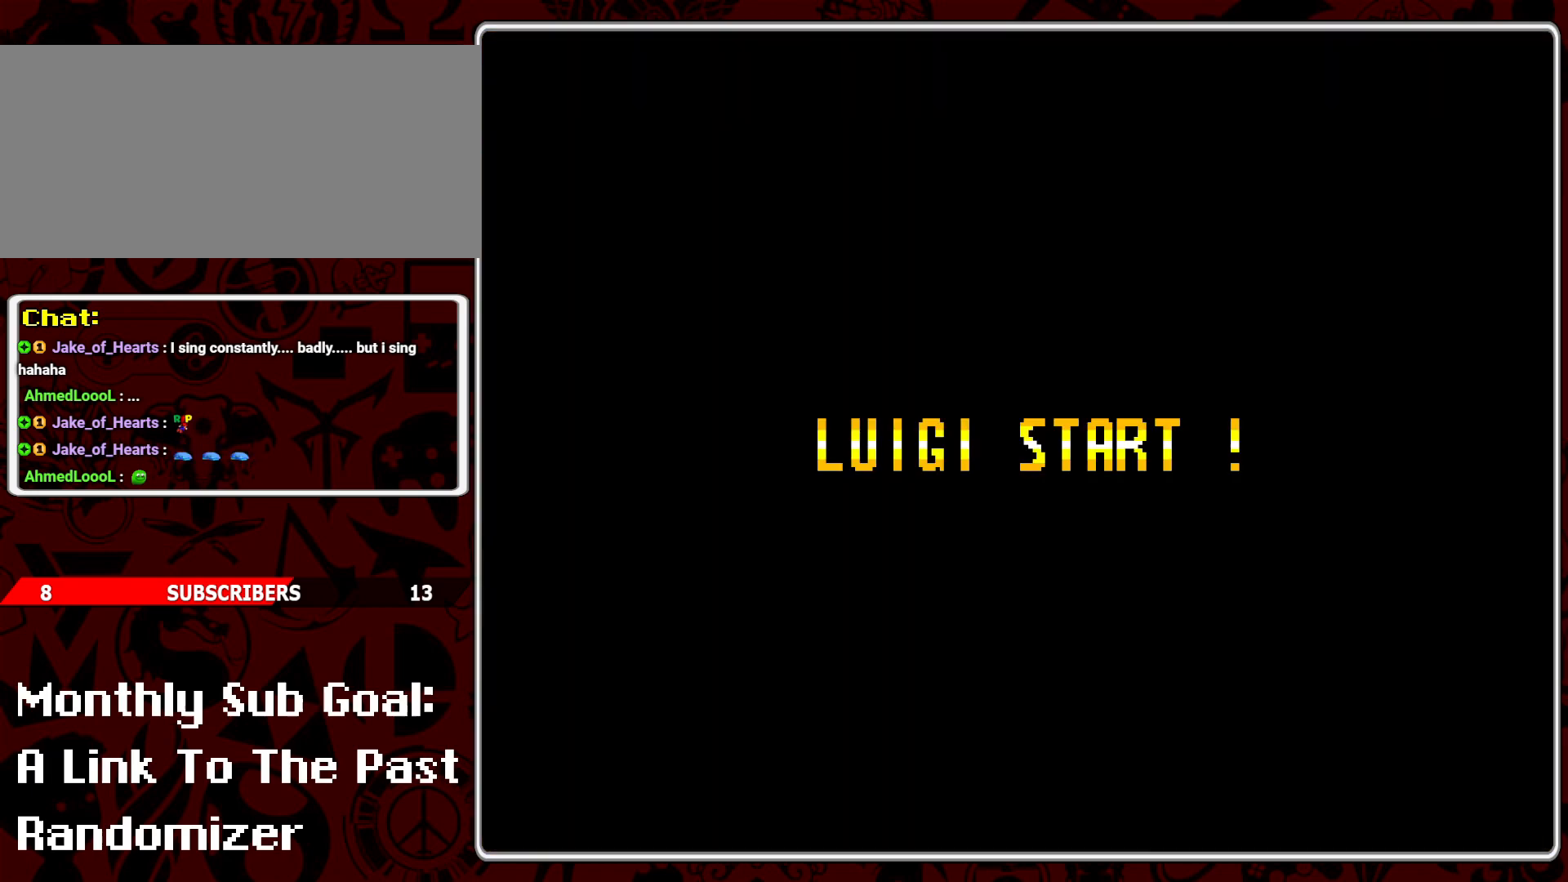
{"buttons": [], "events": []}
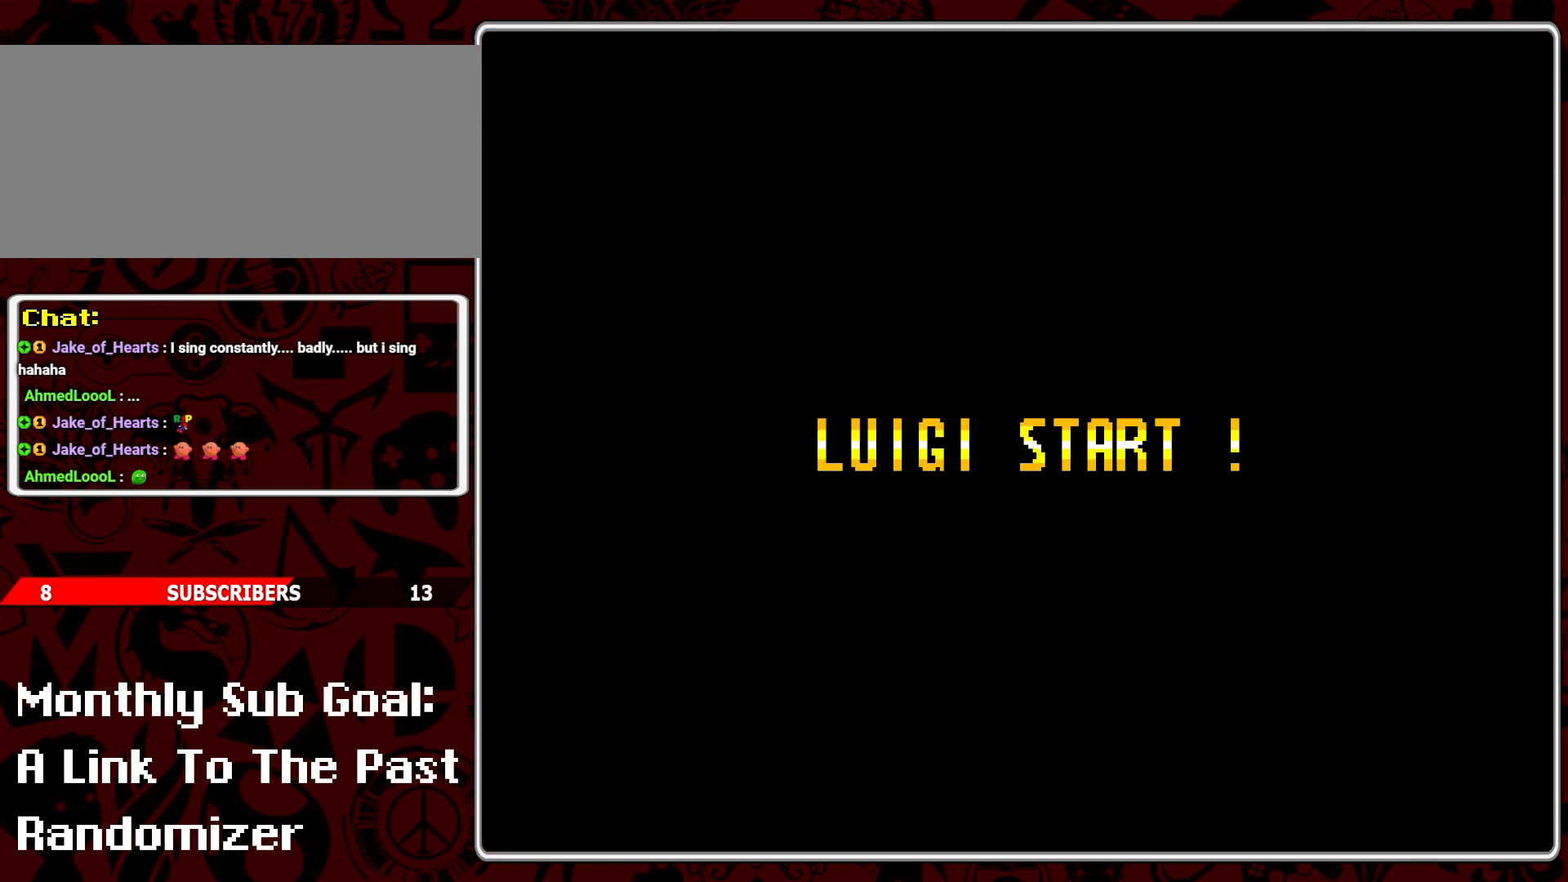
{"buttons": [], "events": []}
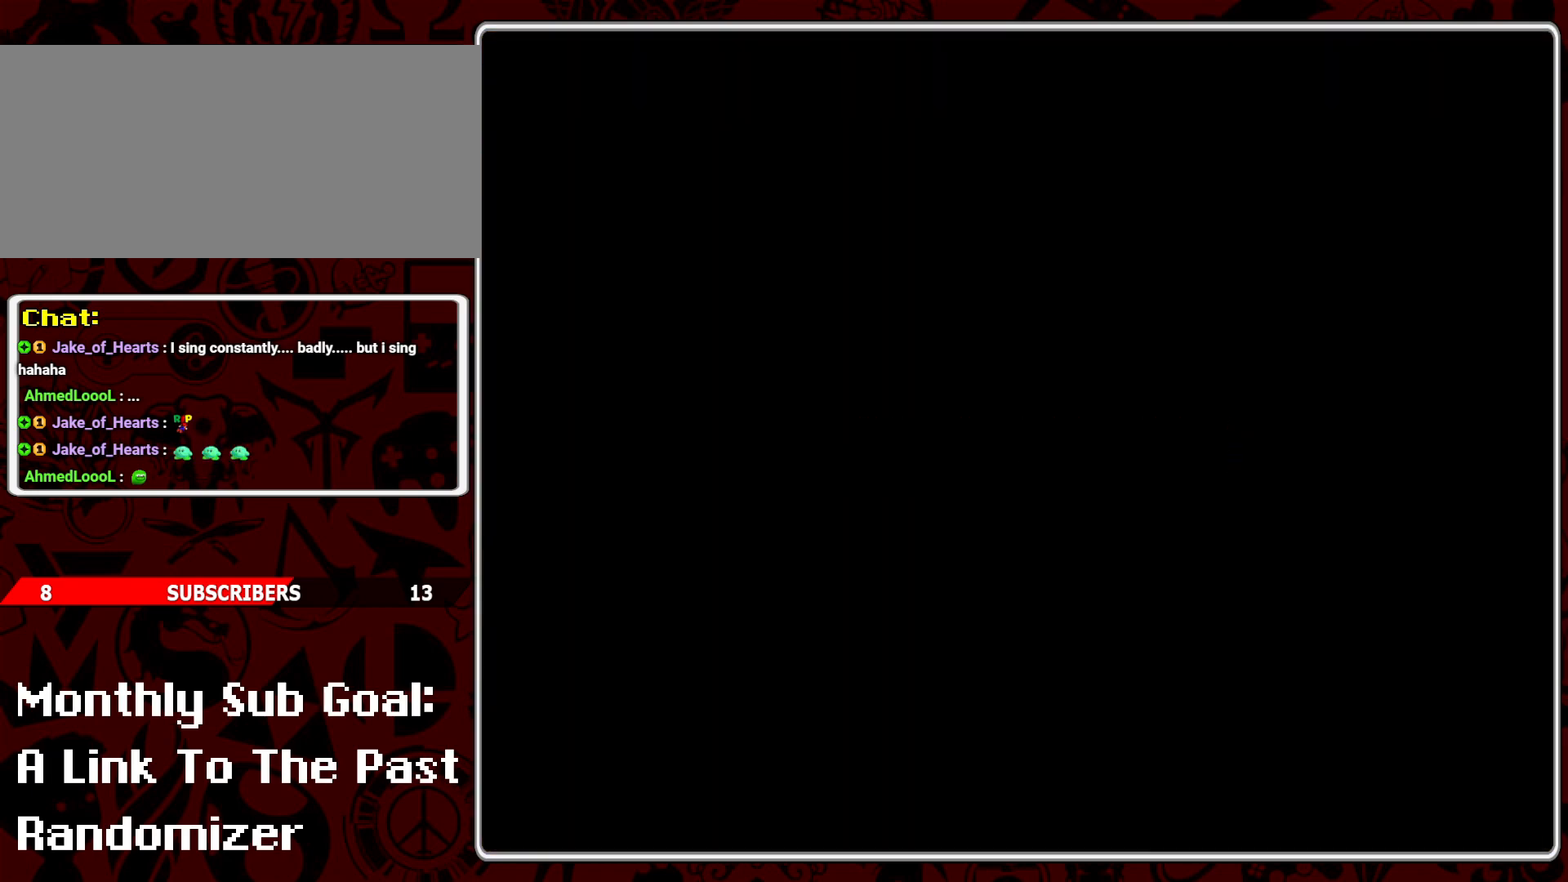
{"buttons": [], "events": []}
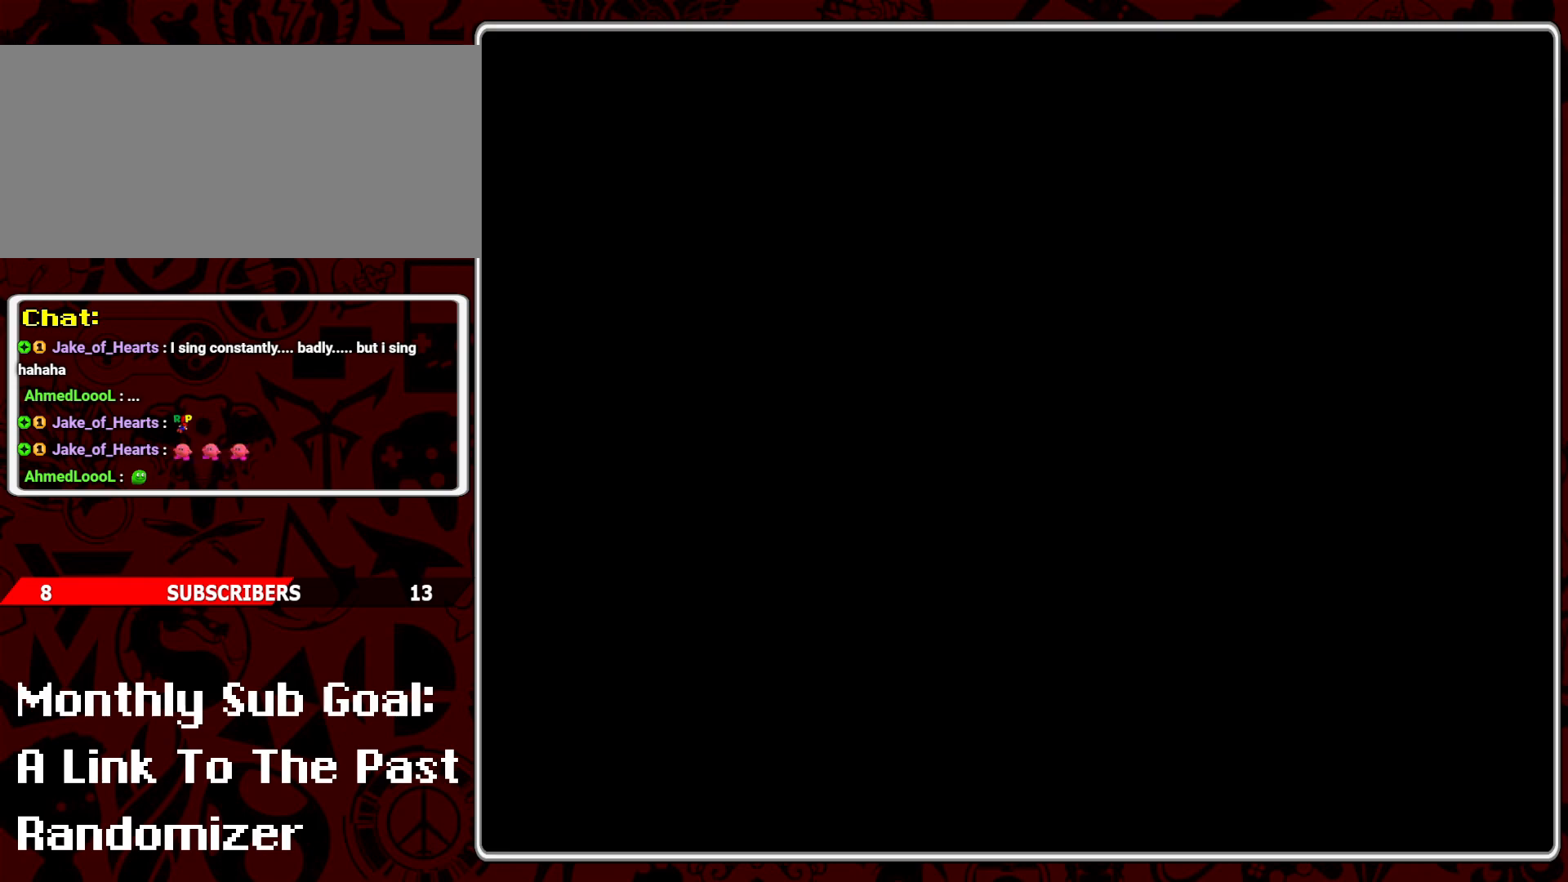
{"buttons": [], "events": []}
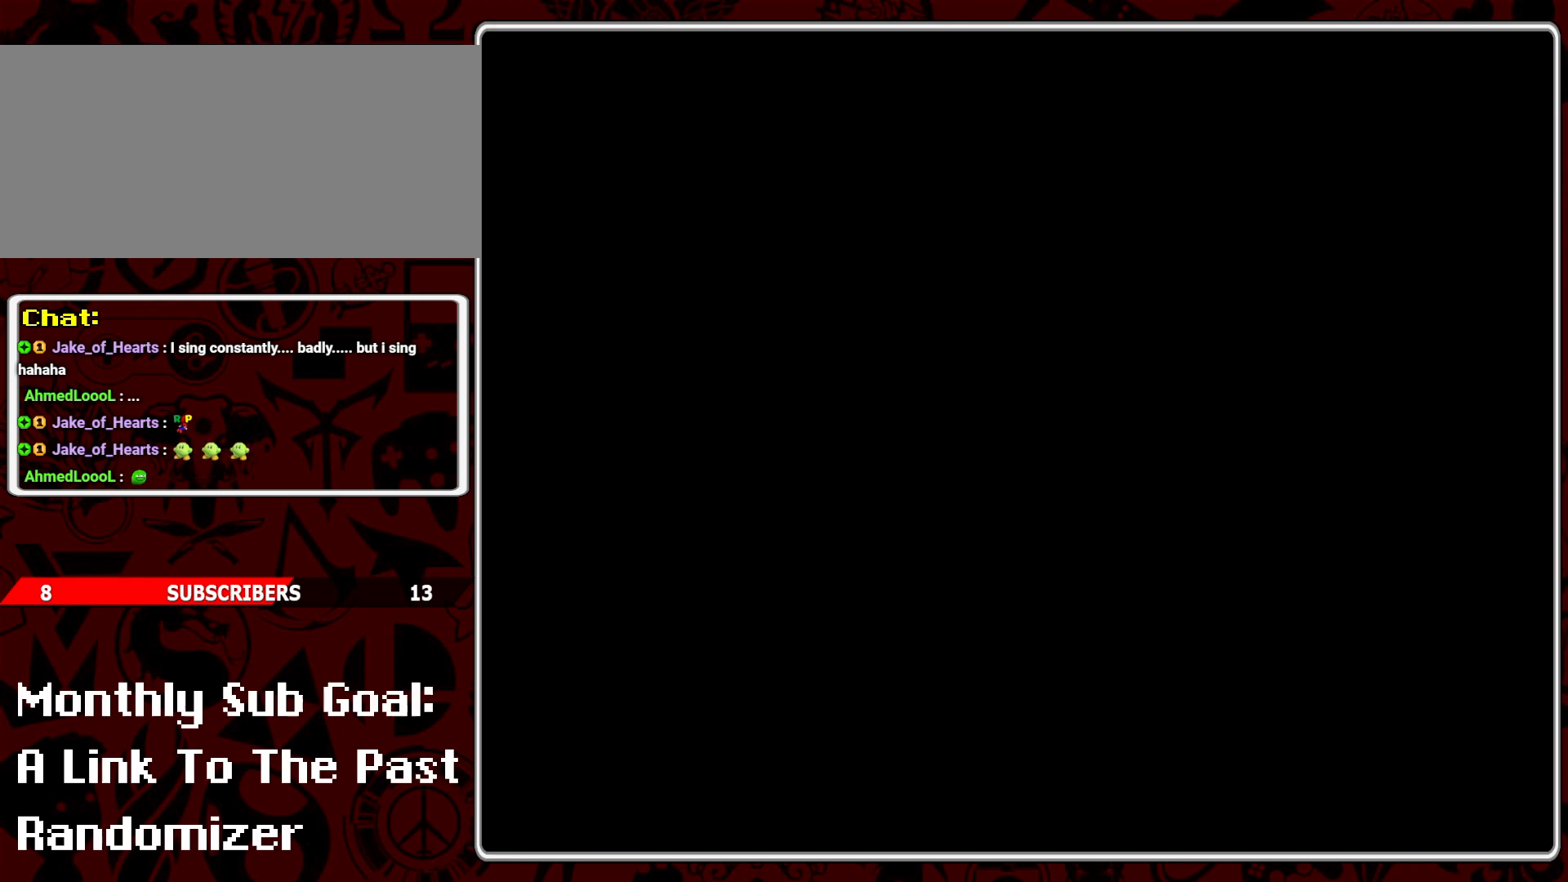
{"buttons": [], "events": []}
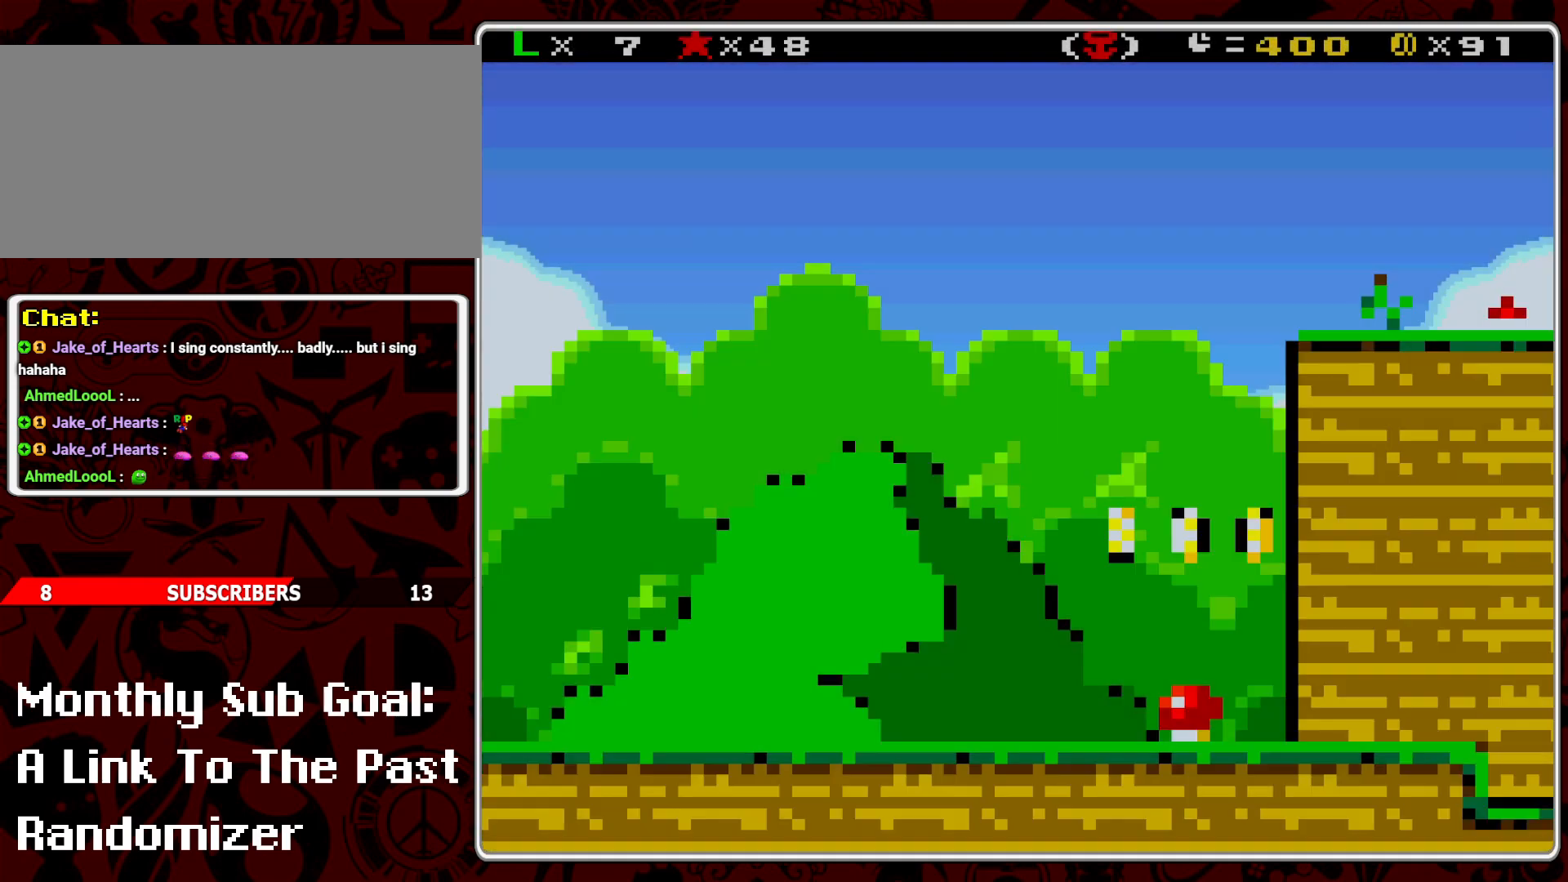
{"buttons": ["DPAD_RIGHT"], "events": [[500, "DPAD_RIGHT", "down"]]}
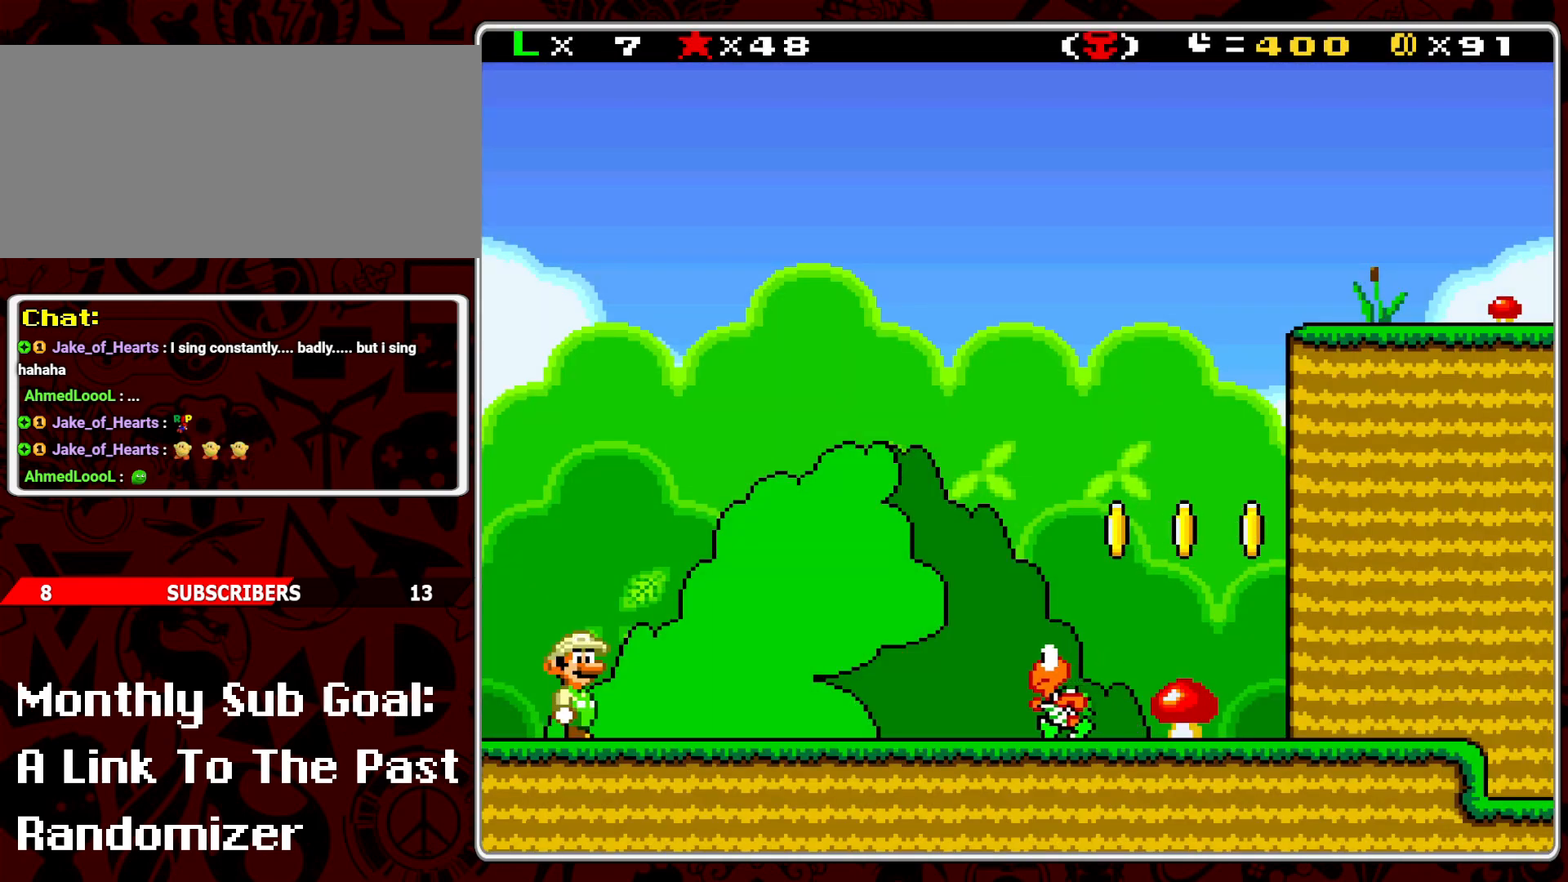
{"buttons": ["B", "Y", "DPAD_RIGHT"], "events": [[33, "Y", "down"], [317, "B", "down"]]}
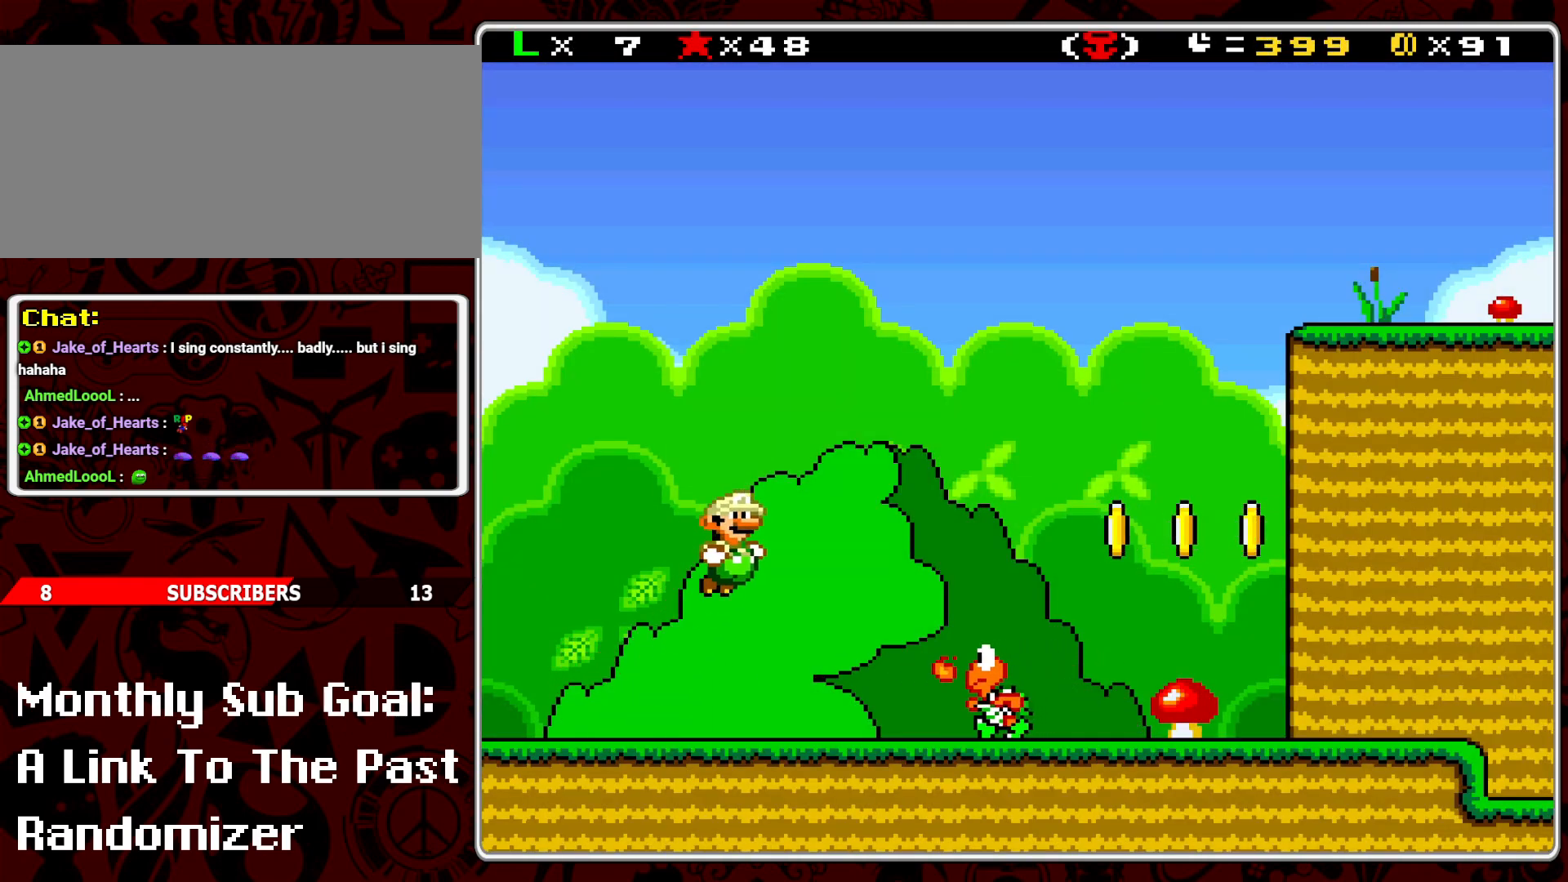
{"buttons": ["Y", "DPAD_RIGHT"], "events": [[150, "B", "up"], [200, "B", "down"], [467, "B", "up"]]}
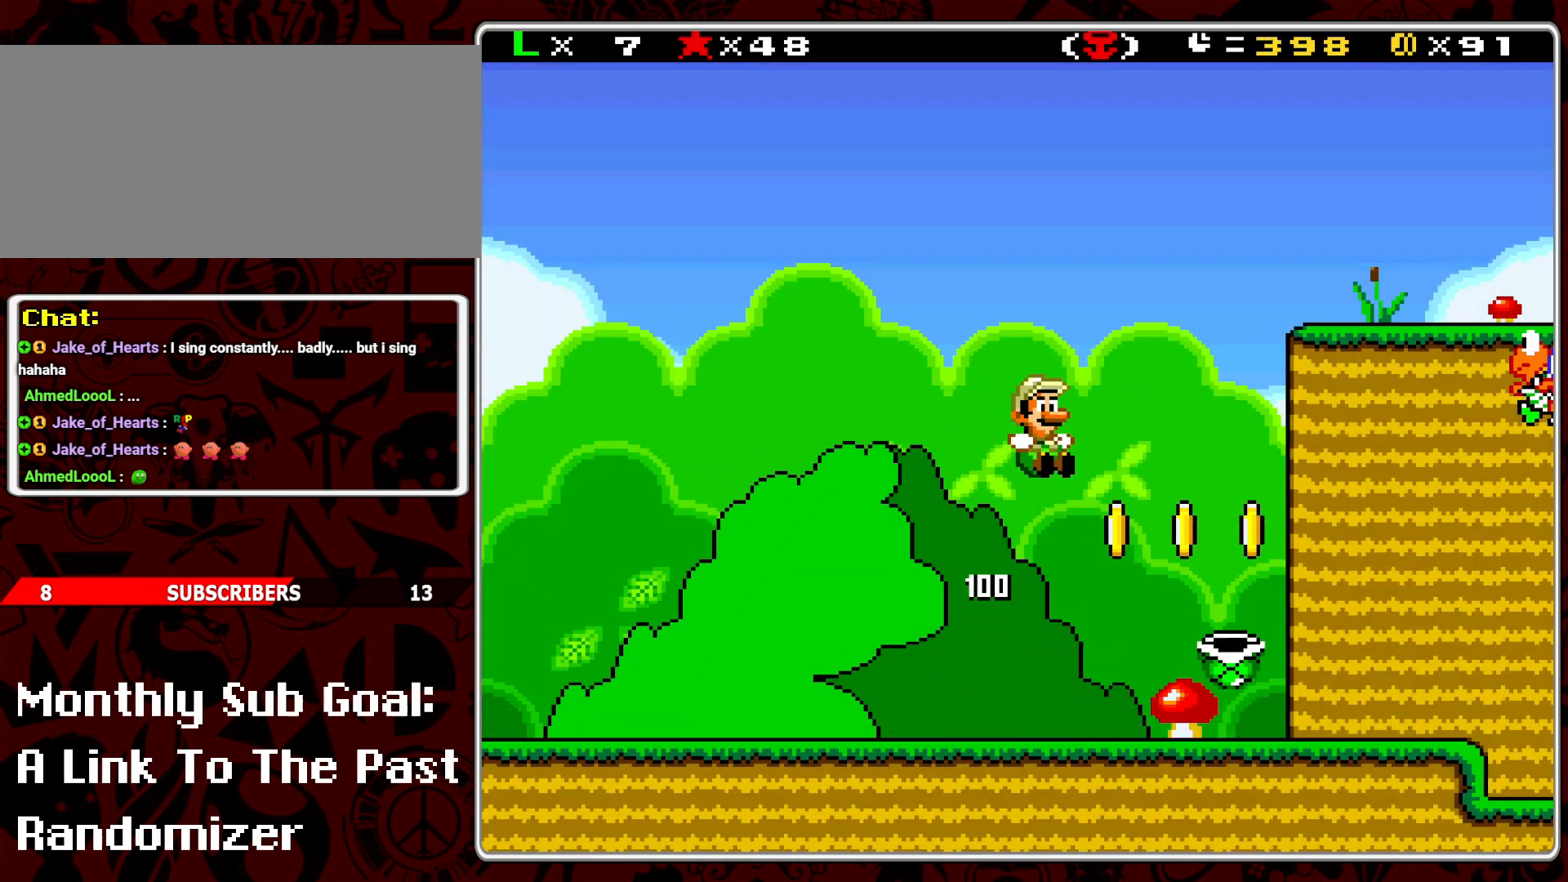
{"buttons": ["Y"], "events": [[183, "DPAD_RIGHT", "up"], [250, "B", "down"], [283, "DPAD_LEFT", "down"], [367, "B", "up"], [467, "DPAD_LEFT", "up"]]}
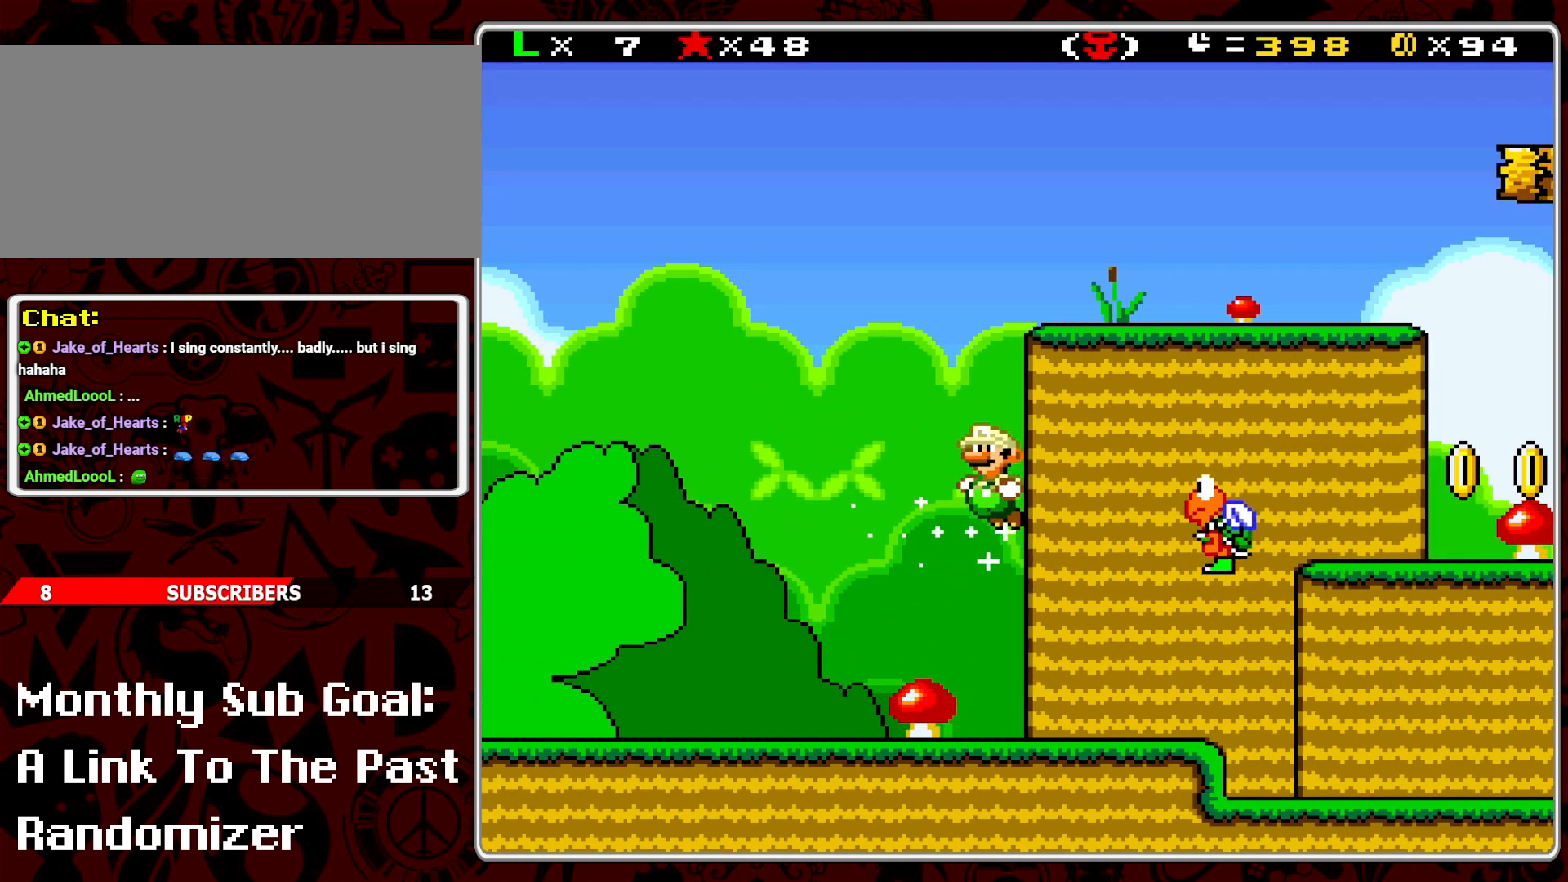
{"buttons": ["Y"], "events": [[83, "DPAD_RIGHT", "down"], [167, "DPAD_RIGHT", "up"], [300, "DPAD_LEFT", "down"], [467, "DPAD_LEFT", "up"]]}
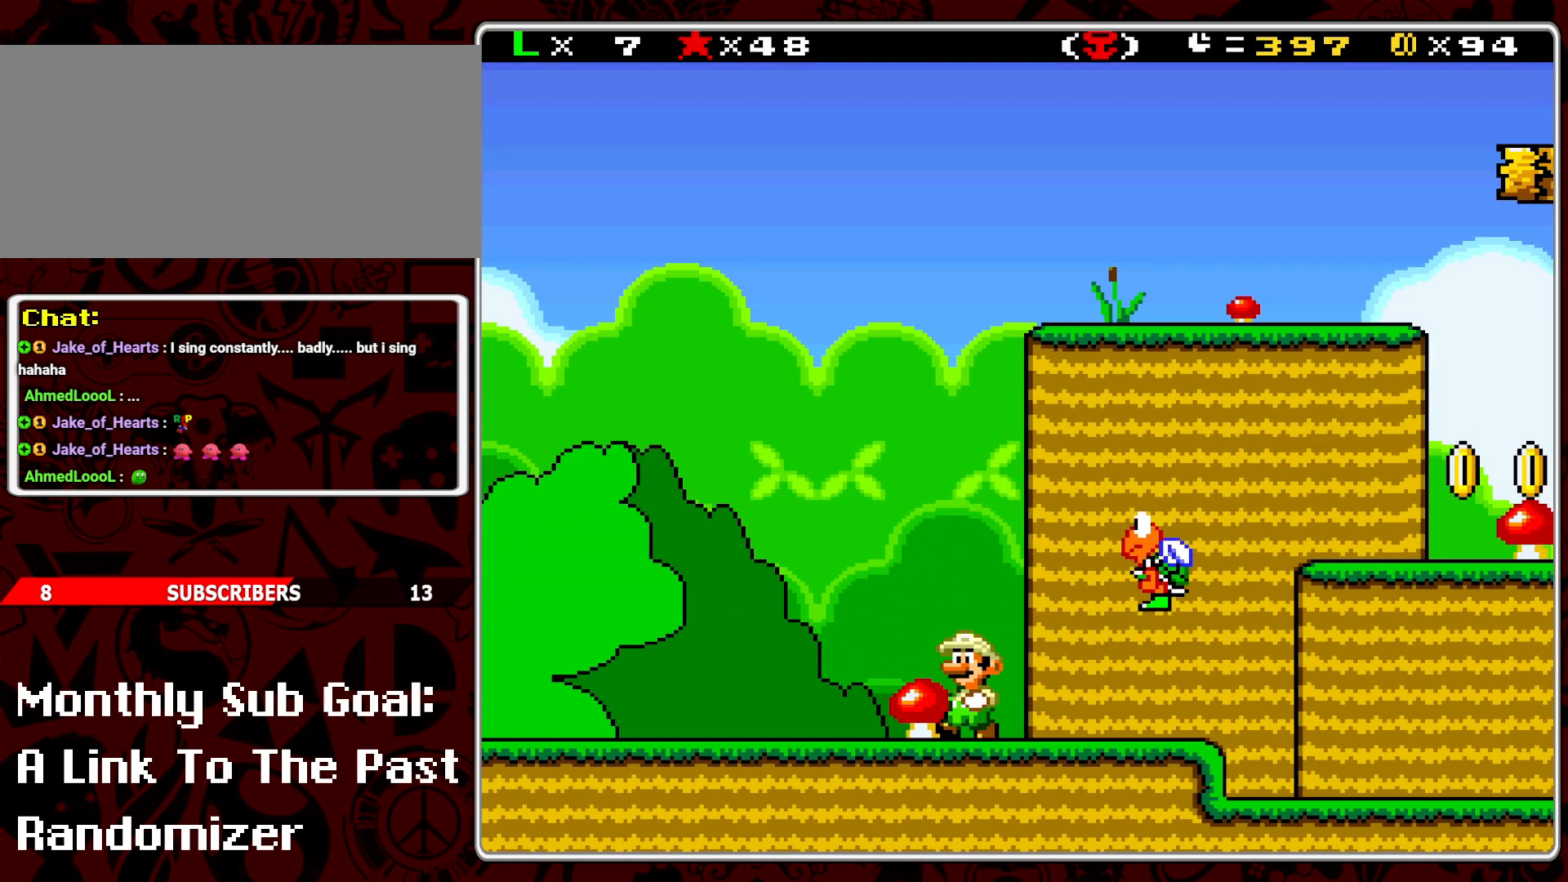
{"buttons": ["Y", "DPAD_RIGHT"], "events": [[83, "DPAD_RIGHT", "down"], [133, "Y", "up"], [183, "DPAD_RIGHT", "up"], [283, "Y", "down"], [483, "DPAD_RIGHT", "down"]]}
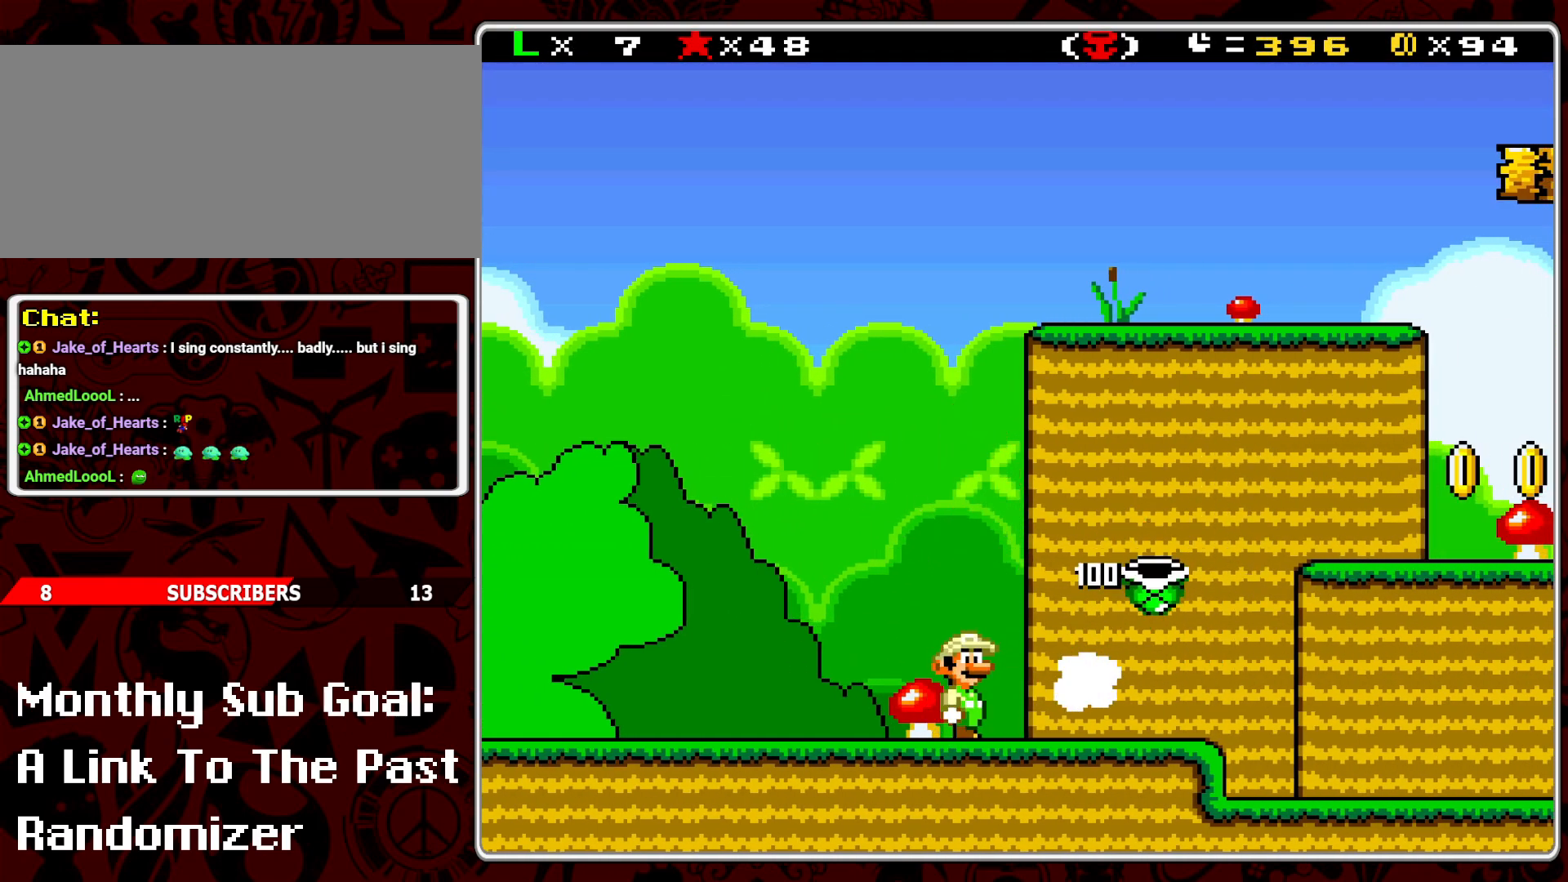
{"buttons": ["B", "Y", "DPAD_RIGHT"], "events": [[400, "B", "down"]]}
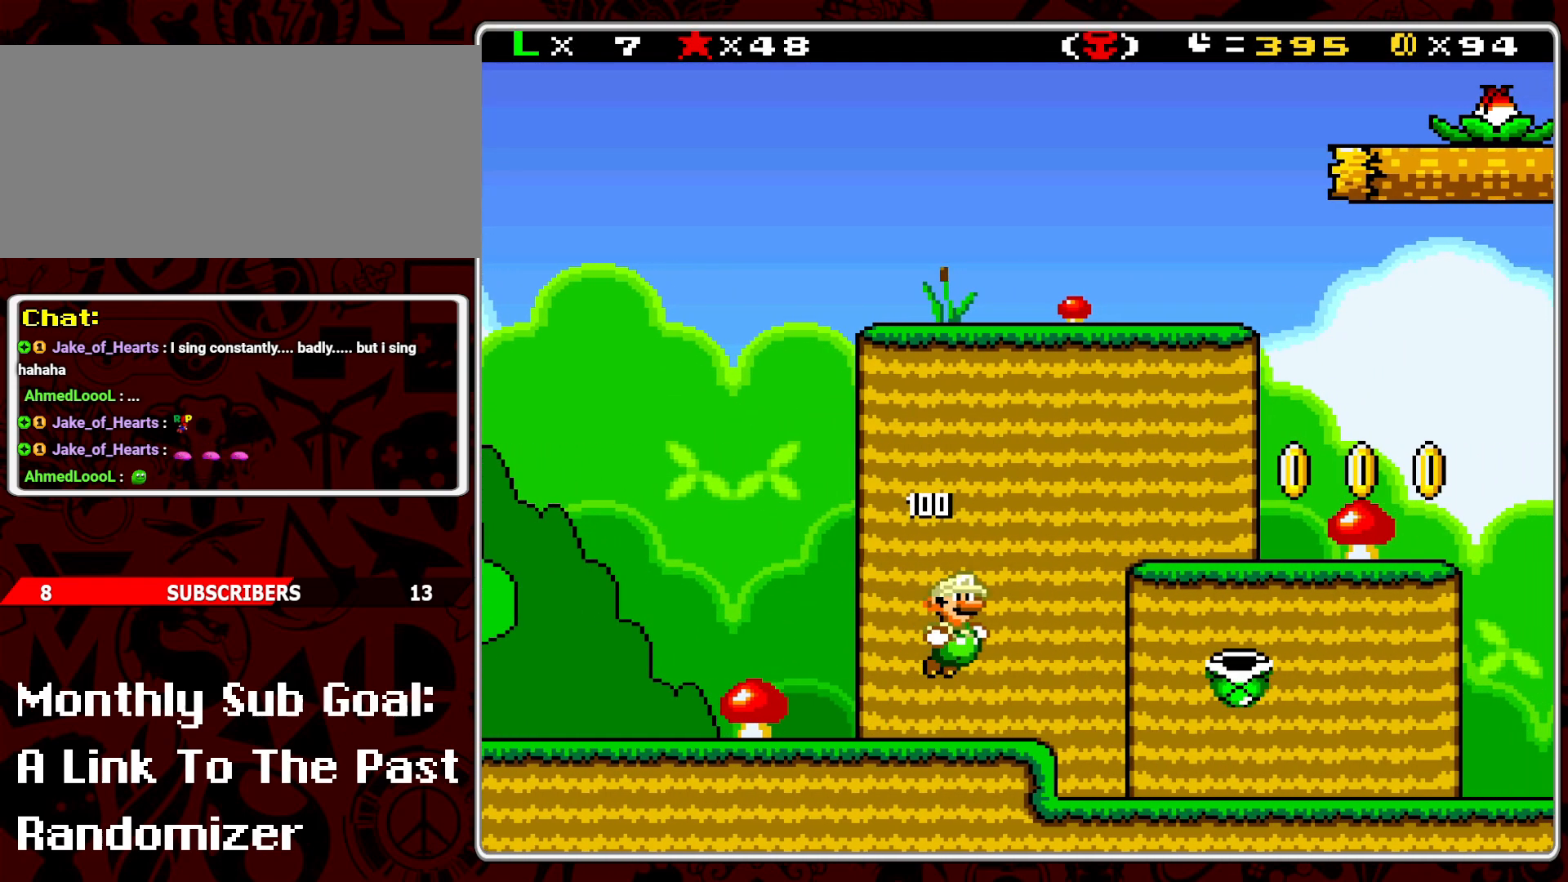
{"buttons": ["Y", "DPAD_RIGHT"], "events": [[83, "B", "up"]]}
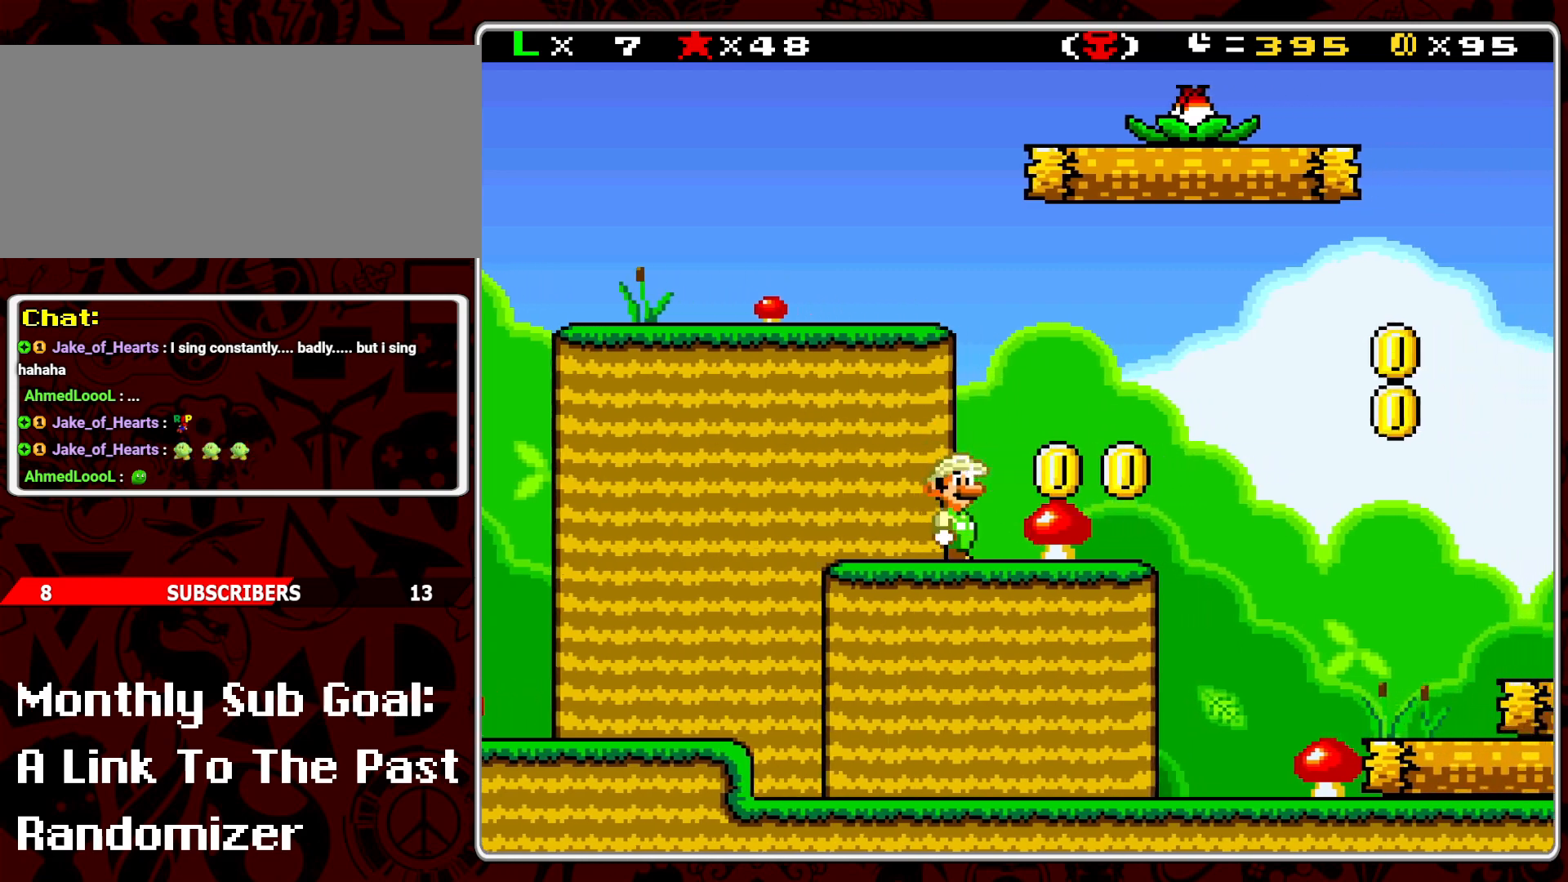
{"buttons": ["Y", "DPAD_LEFT"], "events": [[83, "DPAD_RIGHT", "up"], [150, "B", "down"], [183, "DPAD_LEFT", "down"], [467, "B", "up"]]}
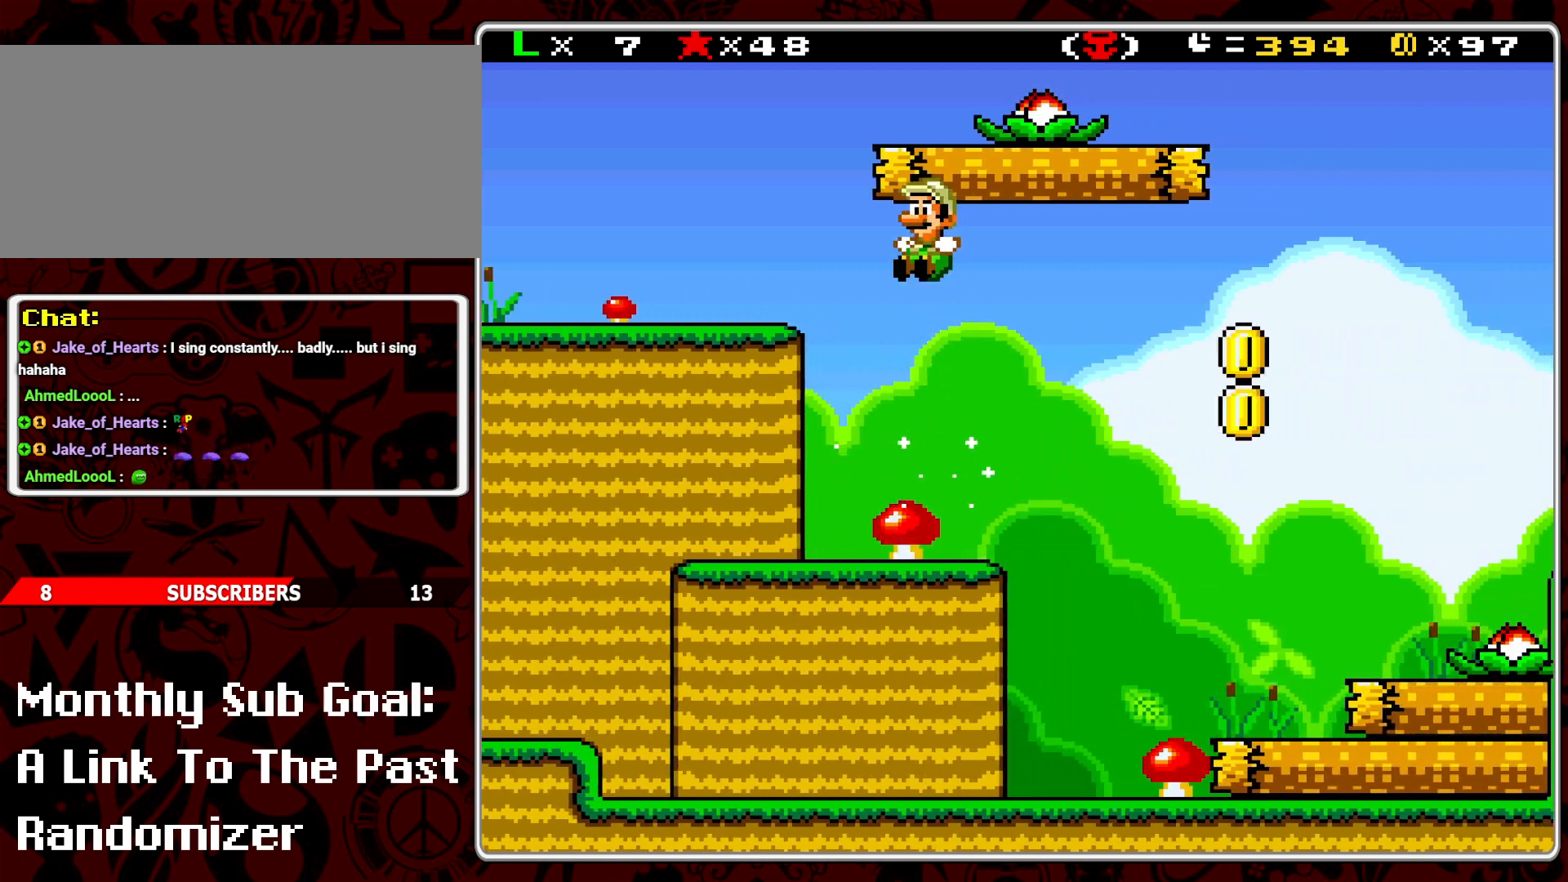
{"buttons": ["Y", "DPAD_RIGHT"], "events": [[183, "DPAD_LEFT", "up"], [300, "DPAD_RIGHT", "down"]]}
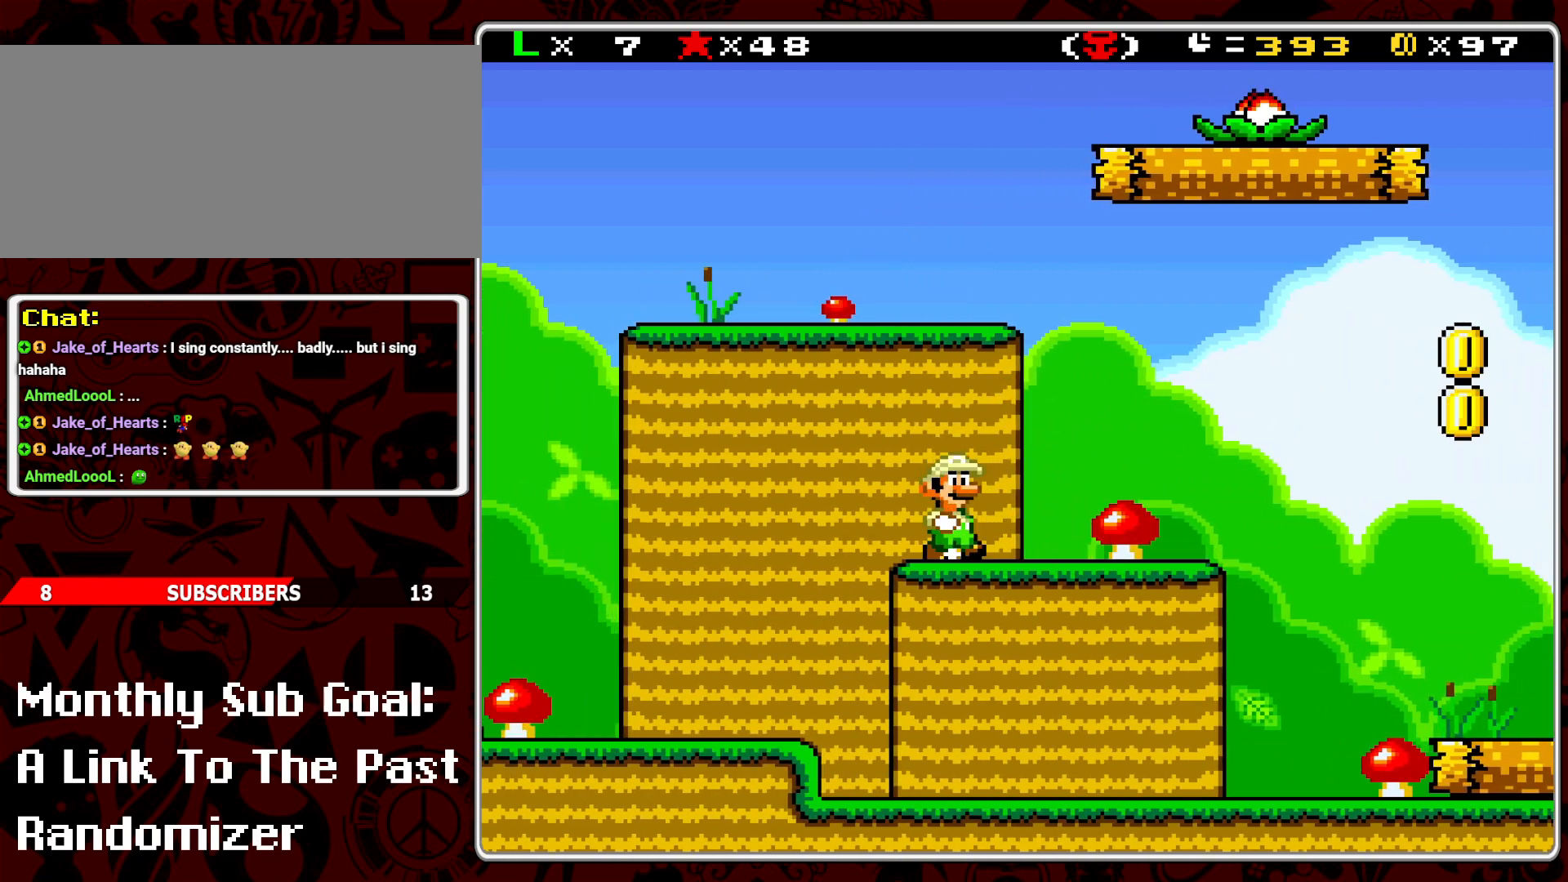
{"buttons": ["A", "Y", "DPAD_RIGHT"], "events": [[383, "A", "down"]]}
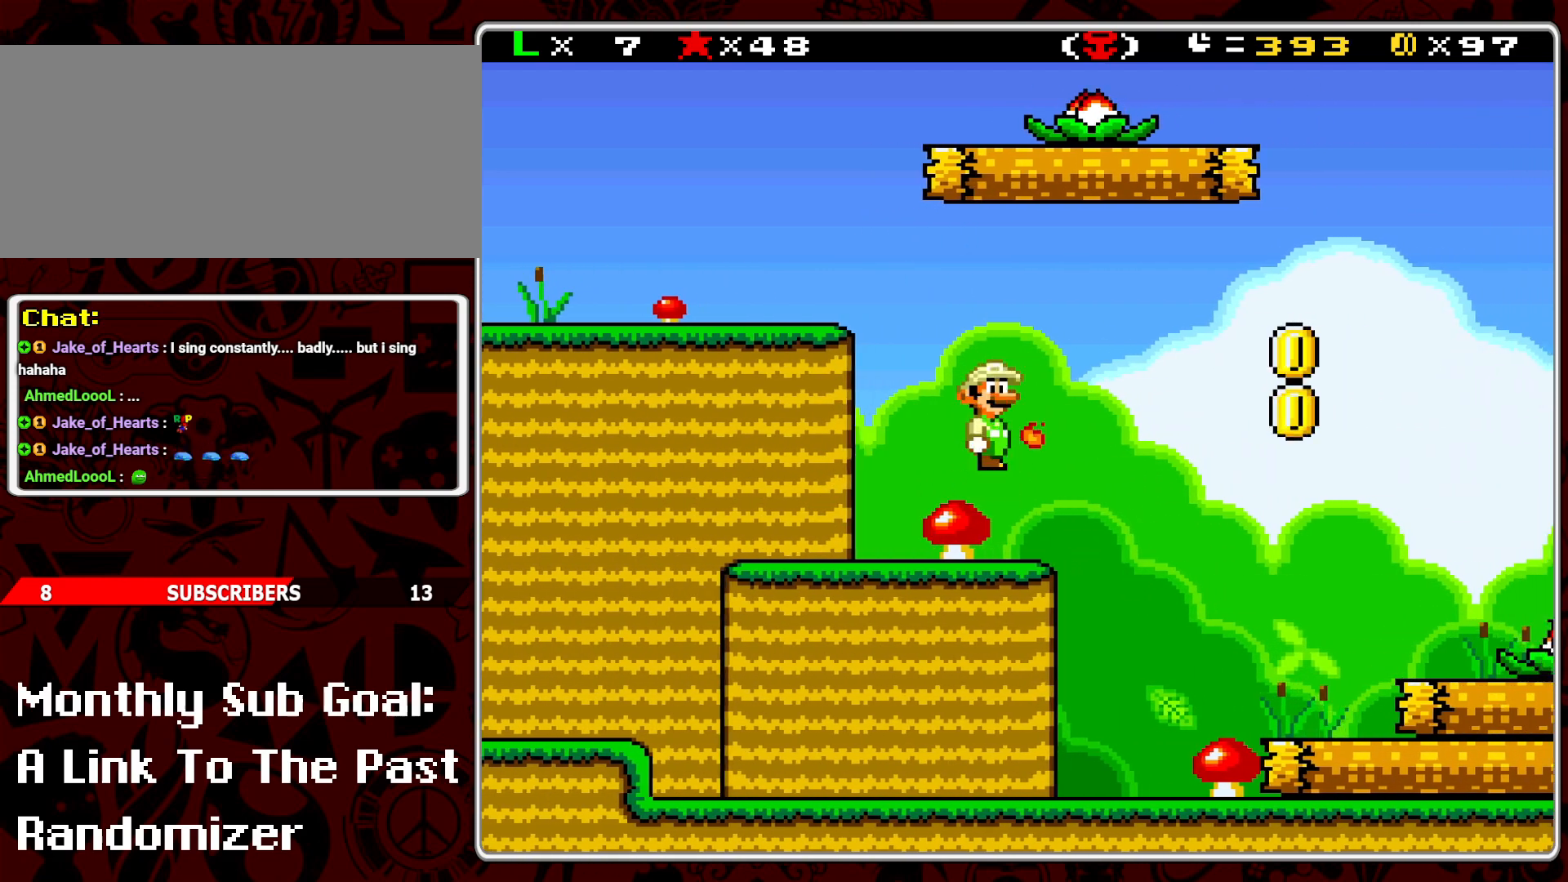
{"buttons": ["Y", "DPAD_LEFT"], "events": [[117, "A", "up"], [350, "DPAD_RIGHT", "up"], [433, "DPAD_LEFT", "down"]]}